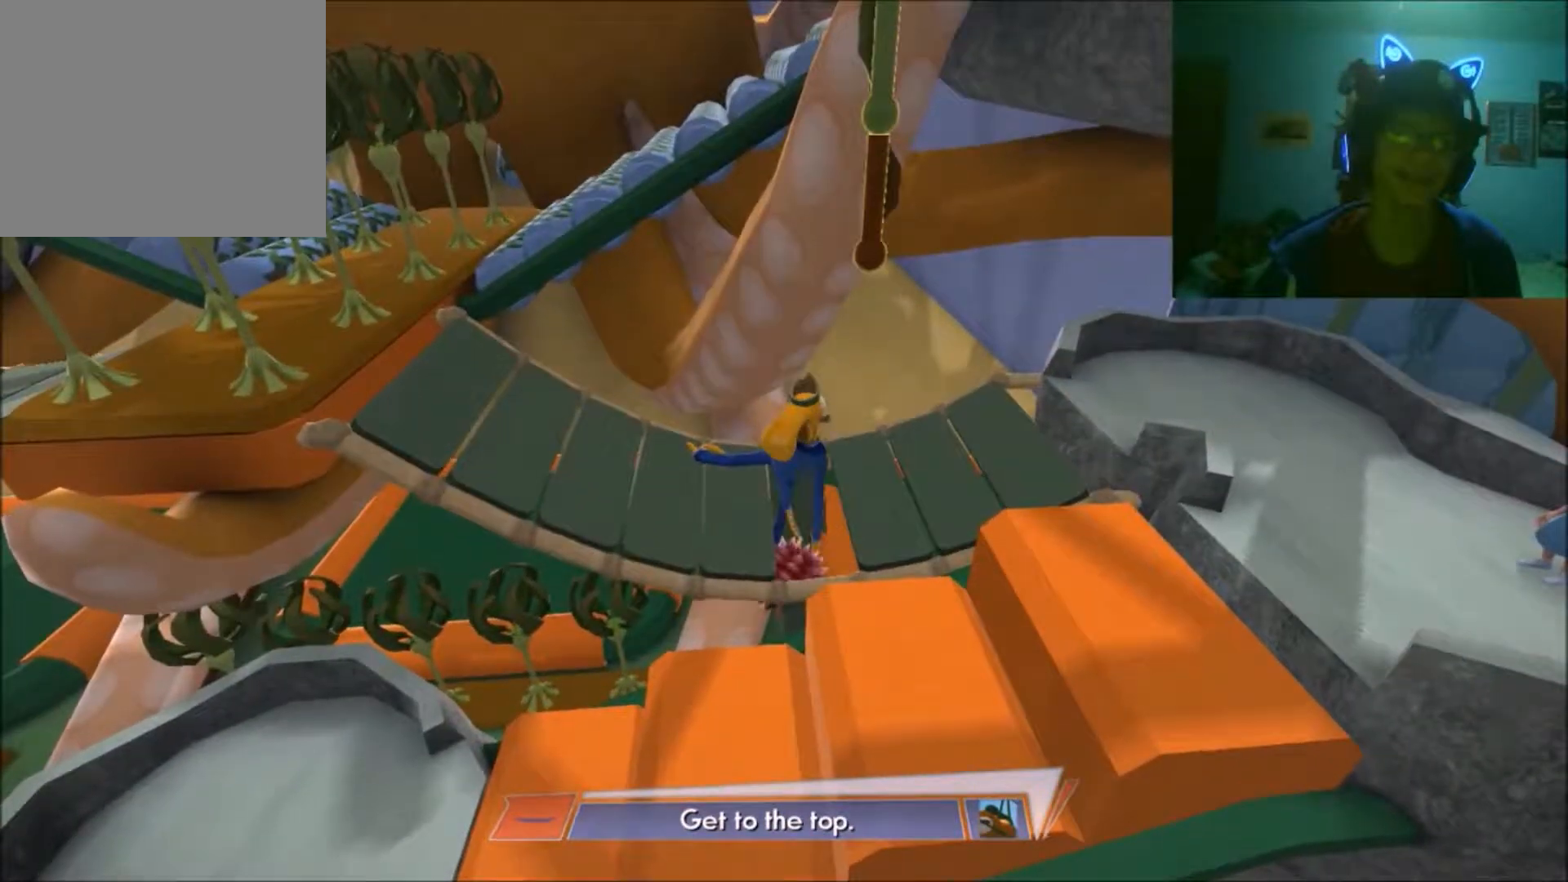
Gameplay with a controller (Xbox layout); each line is a JSON object with the inputs held at the frame after it. "events" lists button and stick changes between this image and that frame as [ms after this image, input, new state], when the widget could be followed in between. Not read: L2 L3 R2 R3.
{"buttons": [], "left_stick": "right", "right_stick": "center", "events": [[67, "left_stick", "right"]]}
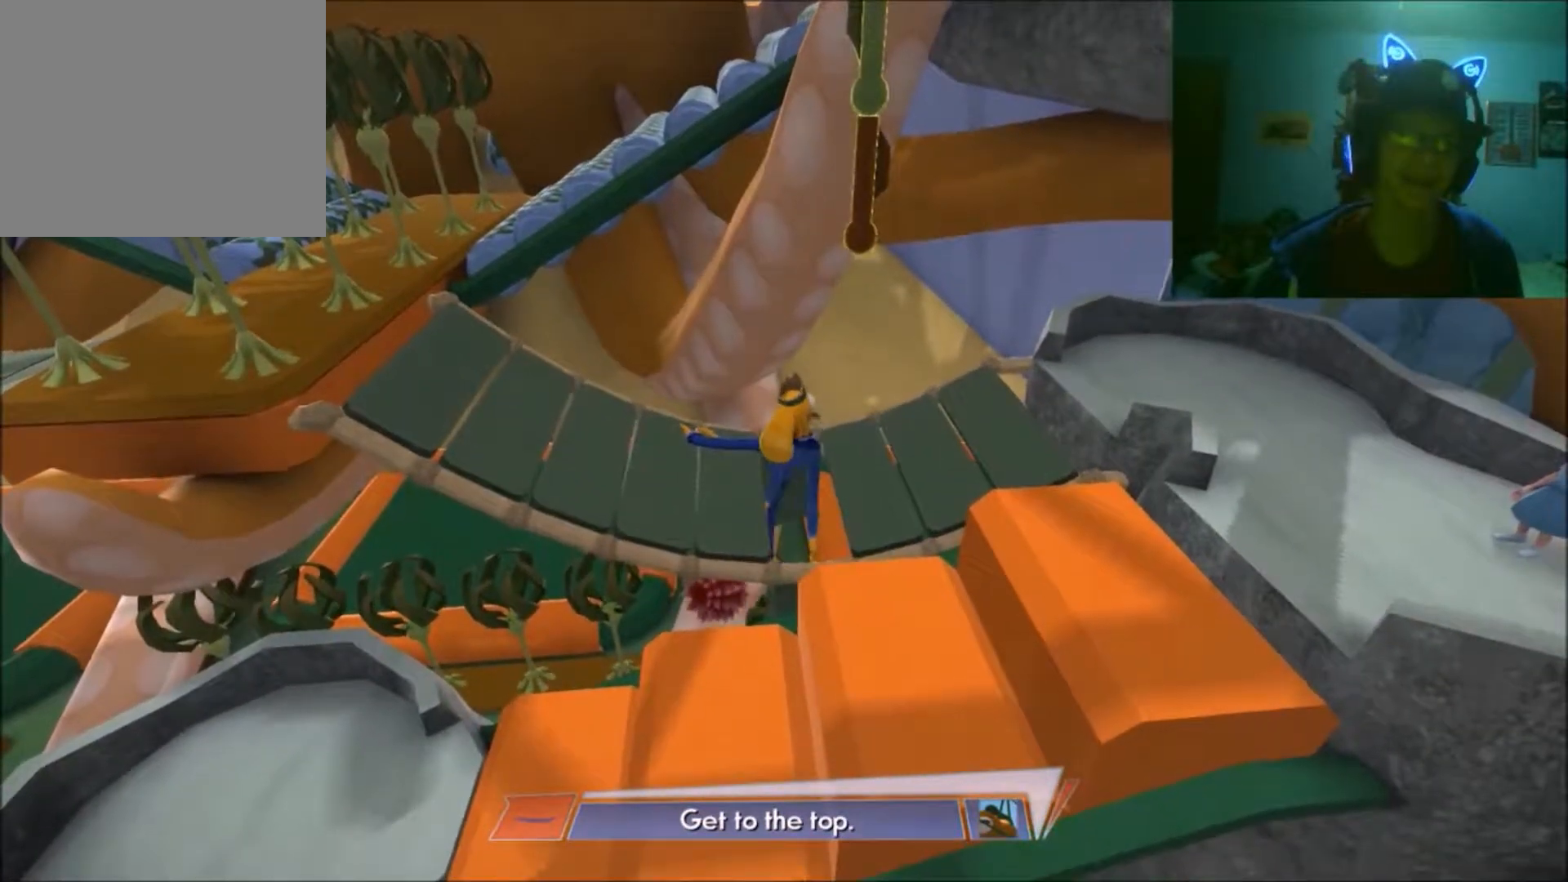
{"buttons": [], "left_stick": "center", "right_stick": "center", "events": [[17, "left_stick", "center"], [17, "right_stick", "up"], [367, "right_stick", "center"]]}
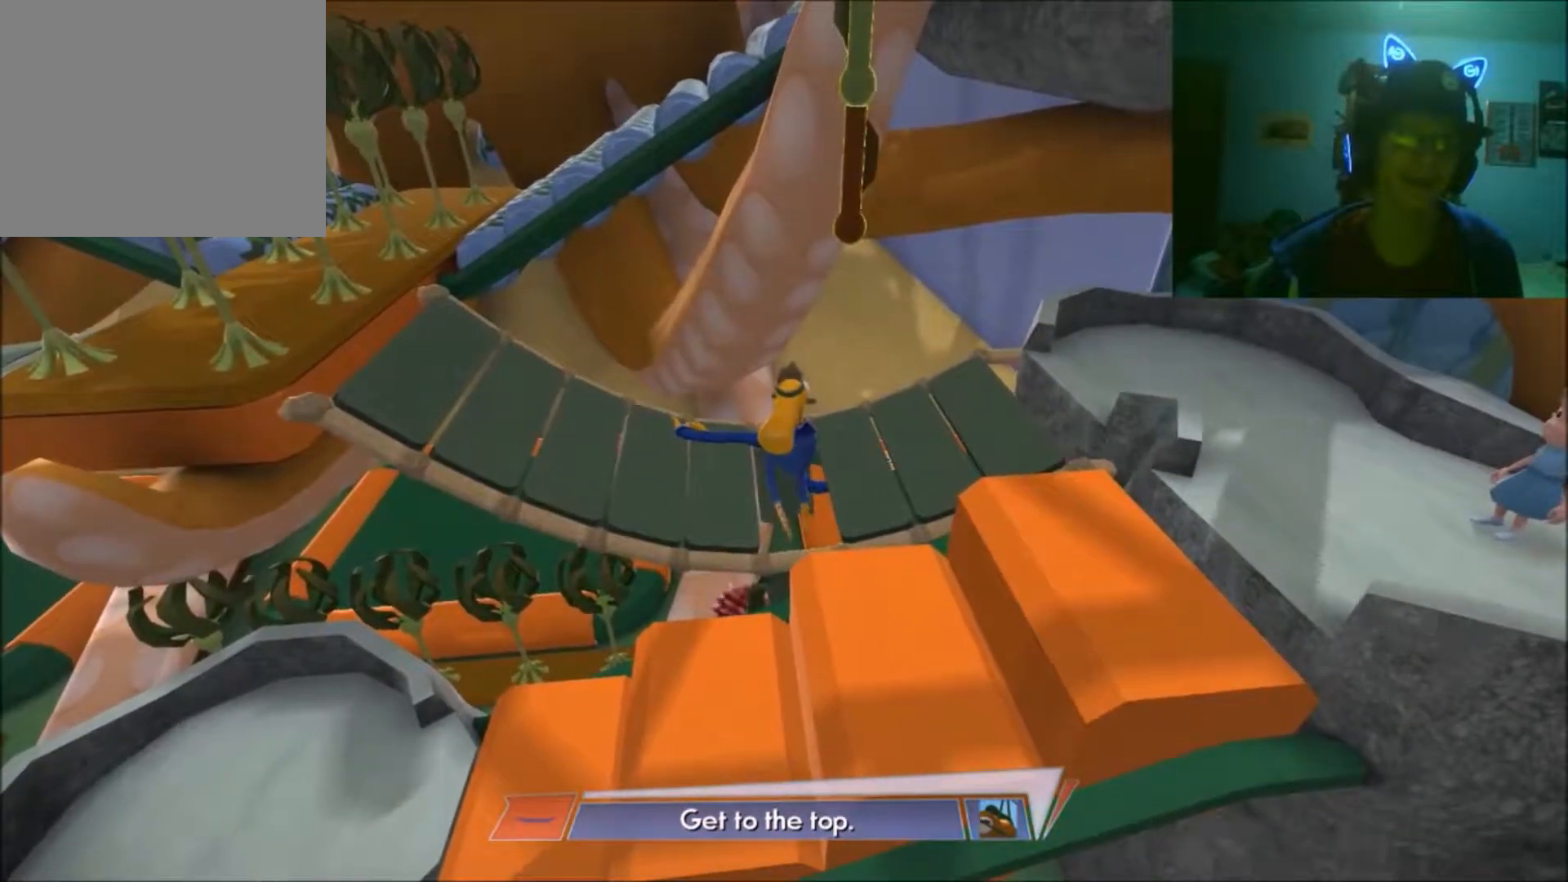
{"buttons": [], "left_stick": "down-left", "right_stick": "center", "events": [[17, "left_stick", "left"], [117, "left_stick", "down-left"]]}
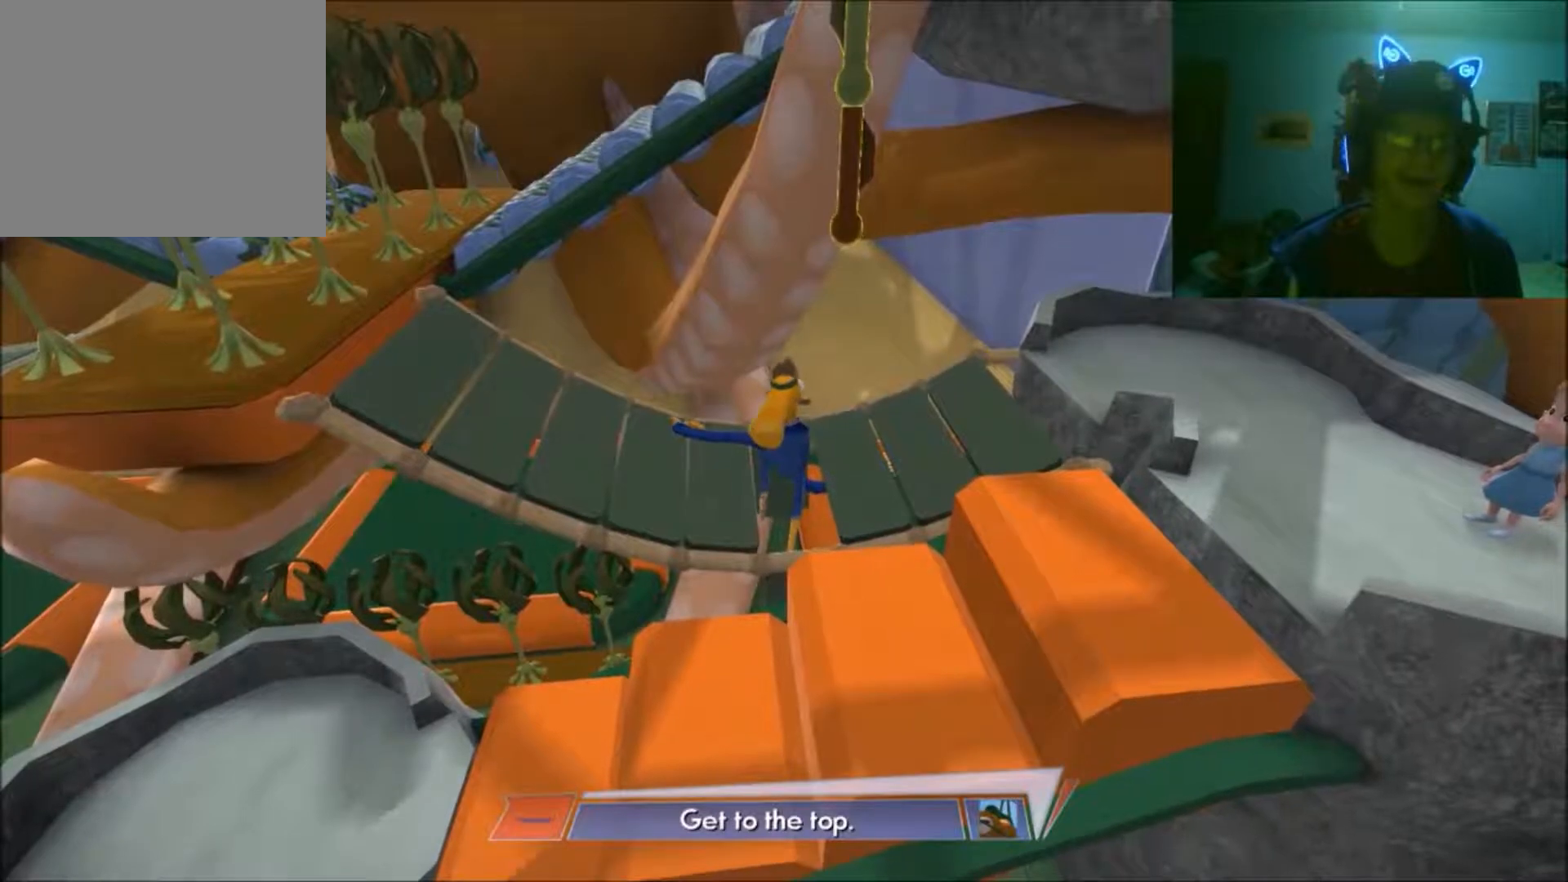
{"buttons": [], "left_stick": "left", "right_stick": "center", "events": [[17, "left_stick", "center"], [167, "right_stick", "left"], [317, "left_stick", "left"], [333, "right_stick", "center"]]}
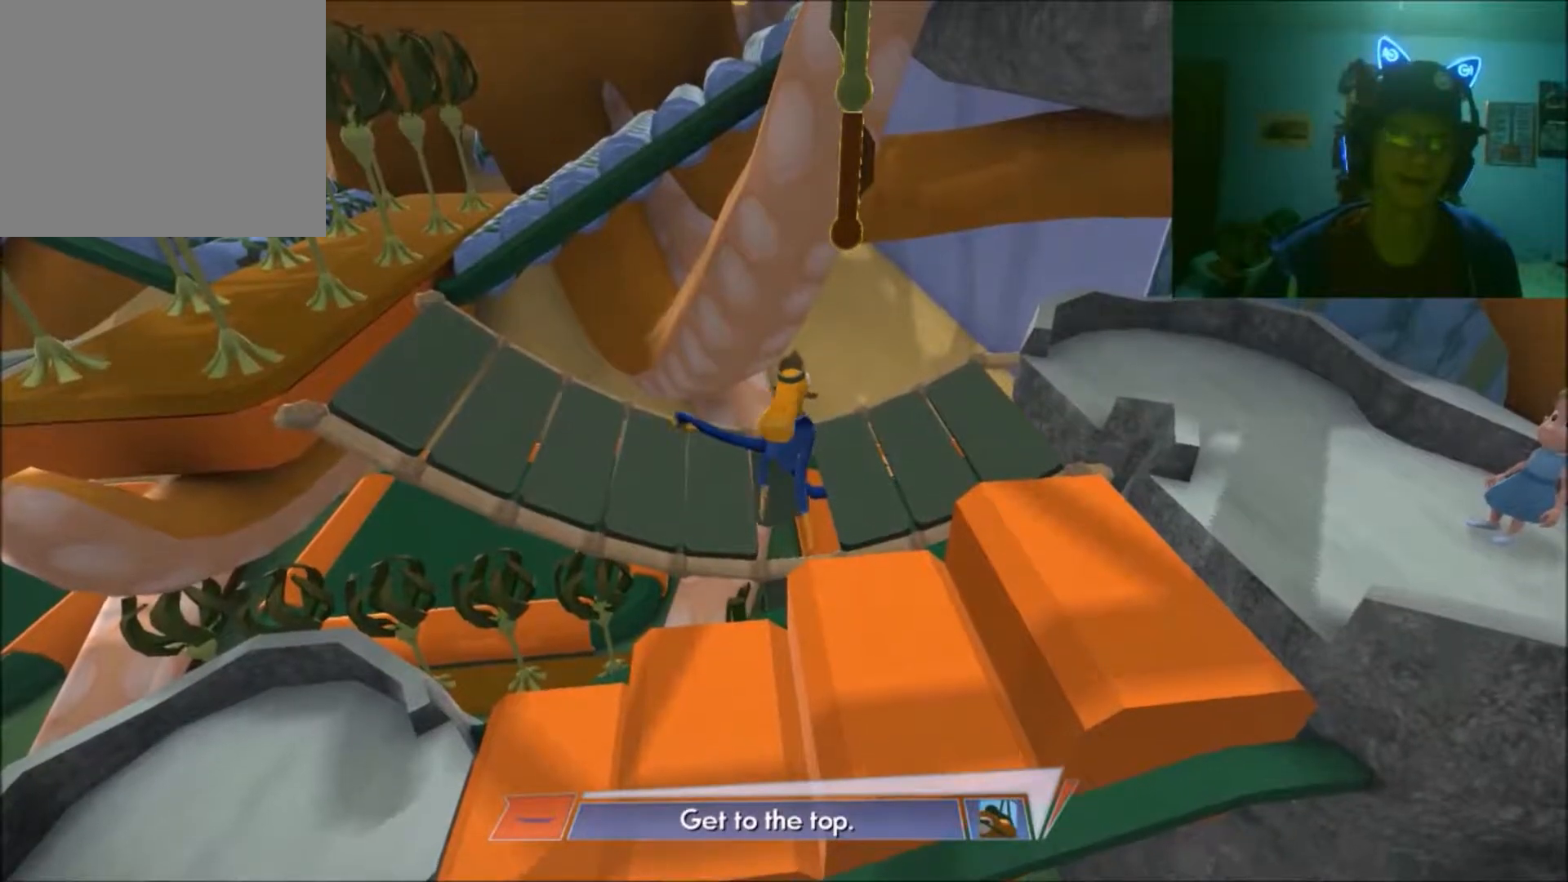
{"buttons": [], "left_stick": "down-left", "right_stick": "center", "events": [[33, "left_stick", "center"], [267, "left_stick", "down-left"]]}
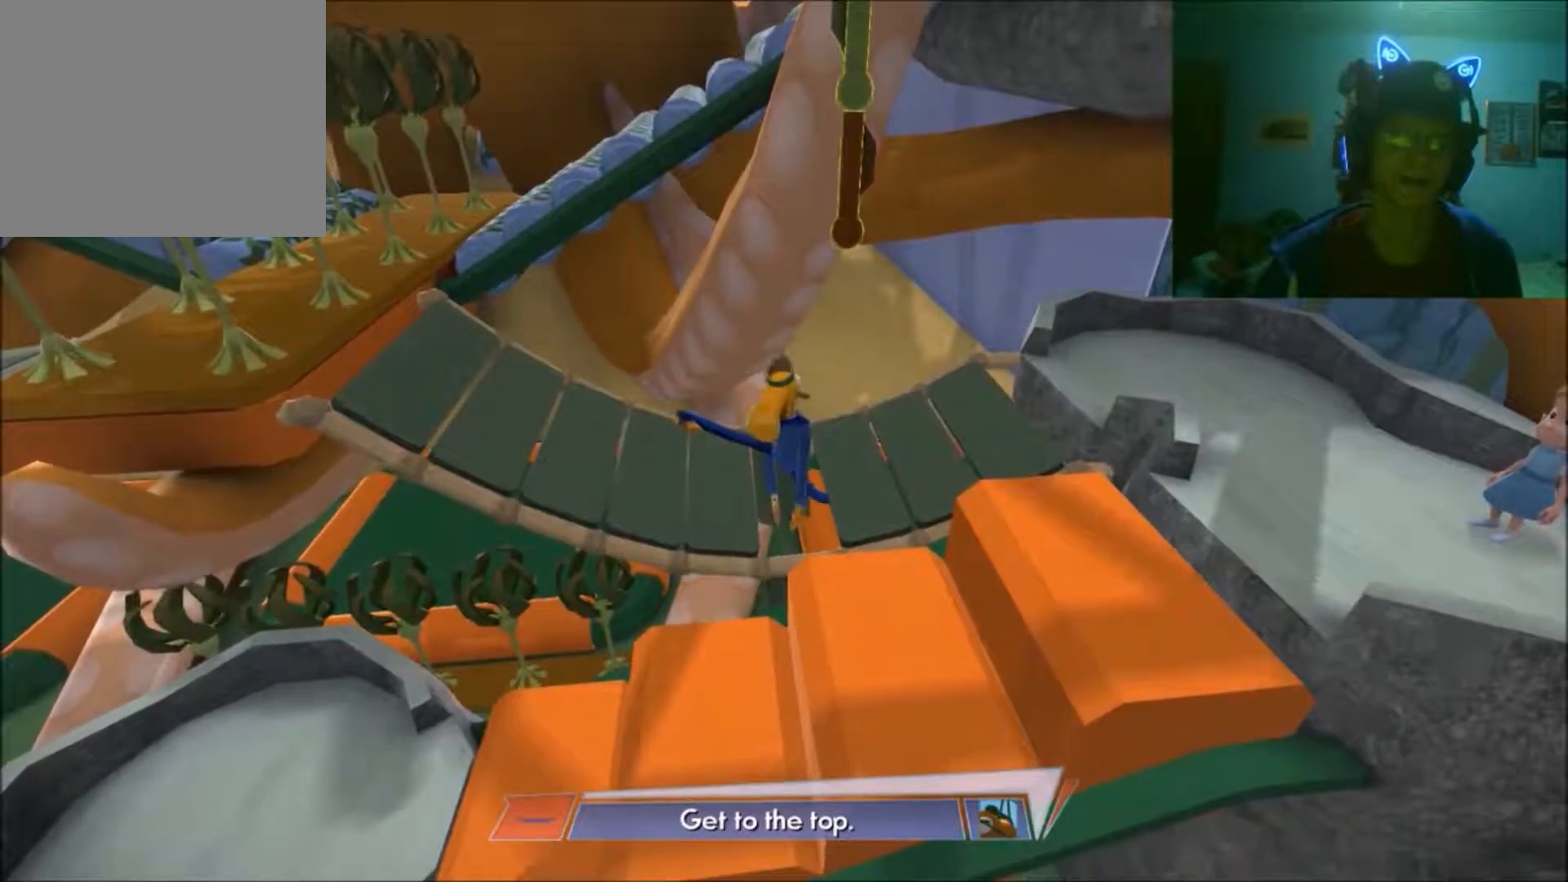
{"buttons": [], "left_stick": "left", "right_stick": "center", "events": [[67, "left_stick", "down-right"], [167, "left_stick", "right"], [317, "left_stick", "up"], [417, "left_stick", "left"]]}
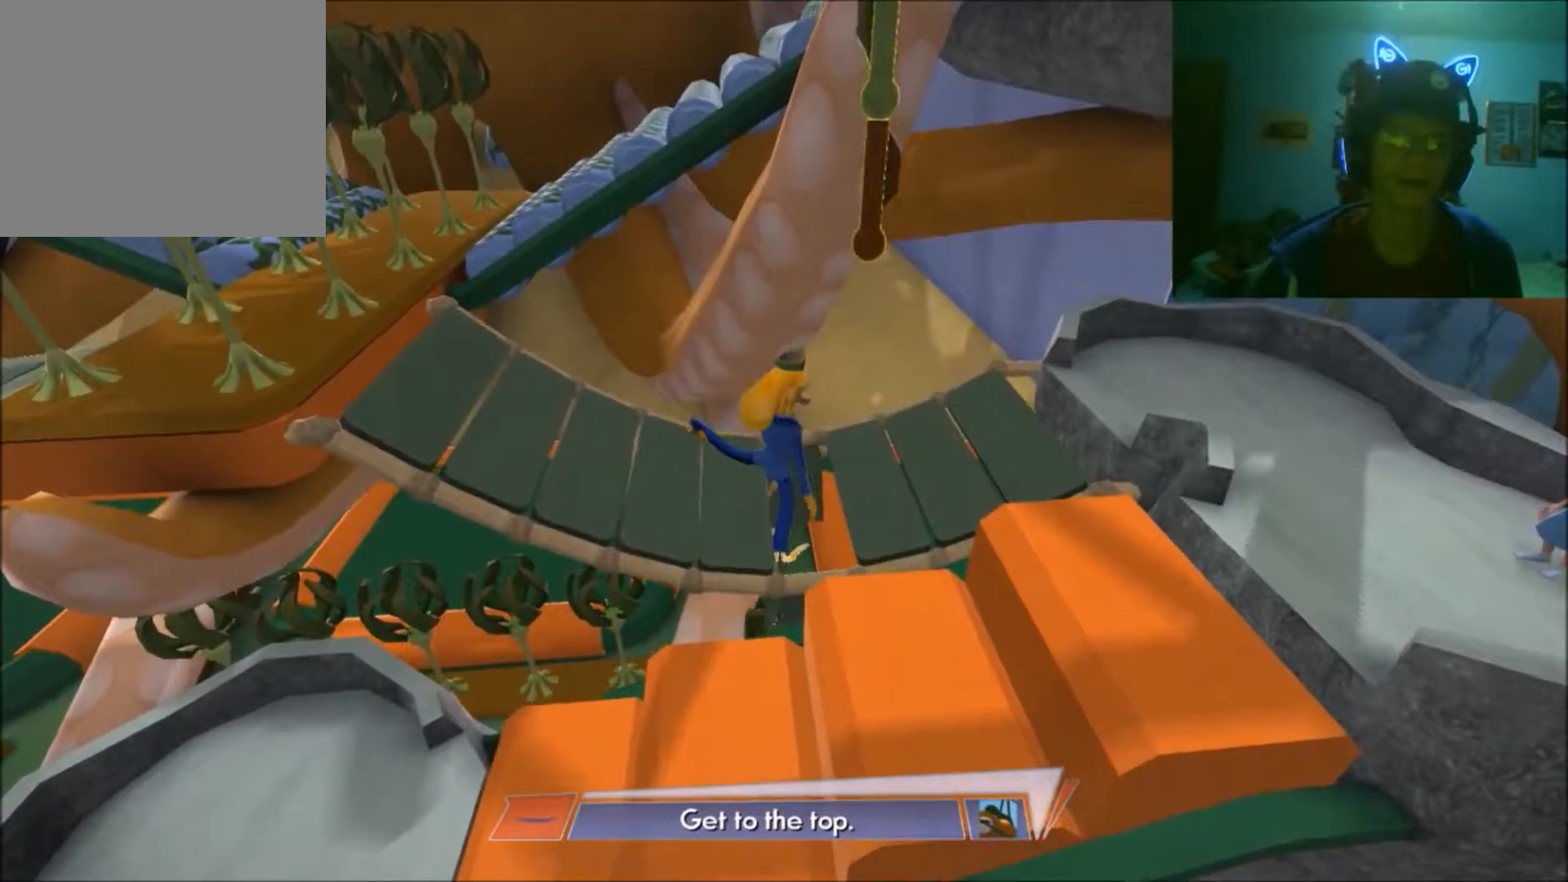
{"buttons": [], "left_stick": "right", "right_stick": "center", "events": [[167, "left_stick", "right"], [333, "left_stick", "center"], [467, "left_stick", "right"]]}
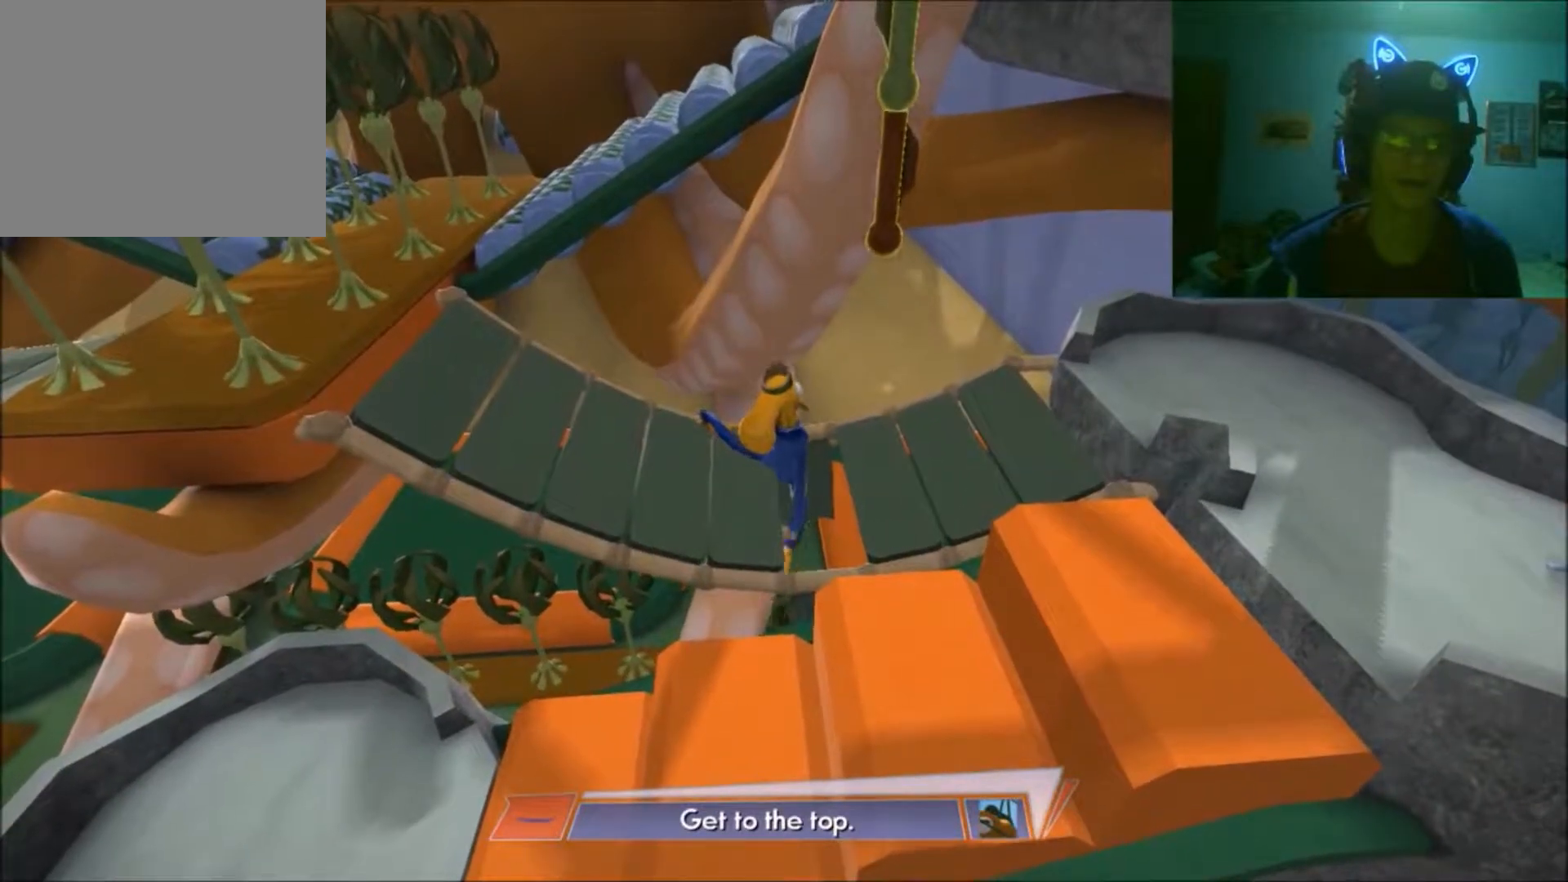
{"buttons": [], "left_stick": "left", "right_stick": "center", "events": [[133, "left_stick", "center"], [467, "left_stick", "left"]]}
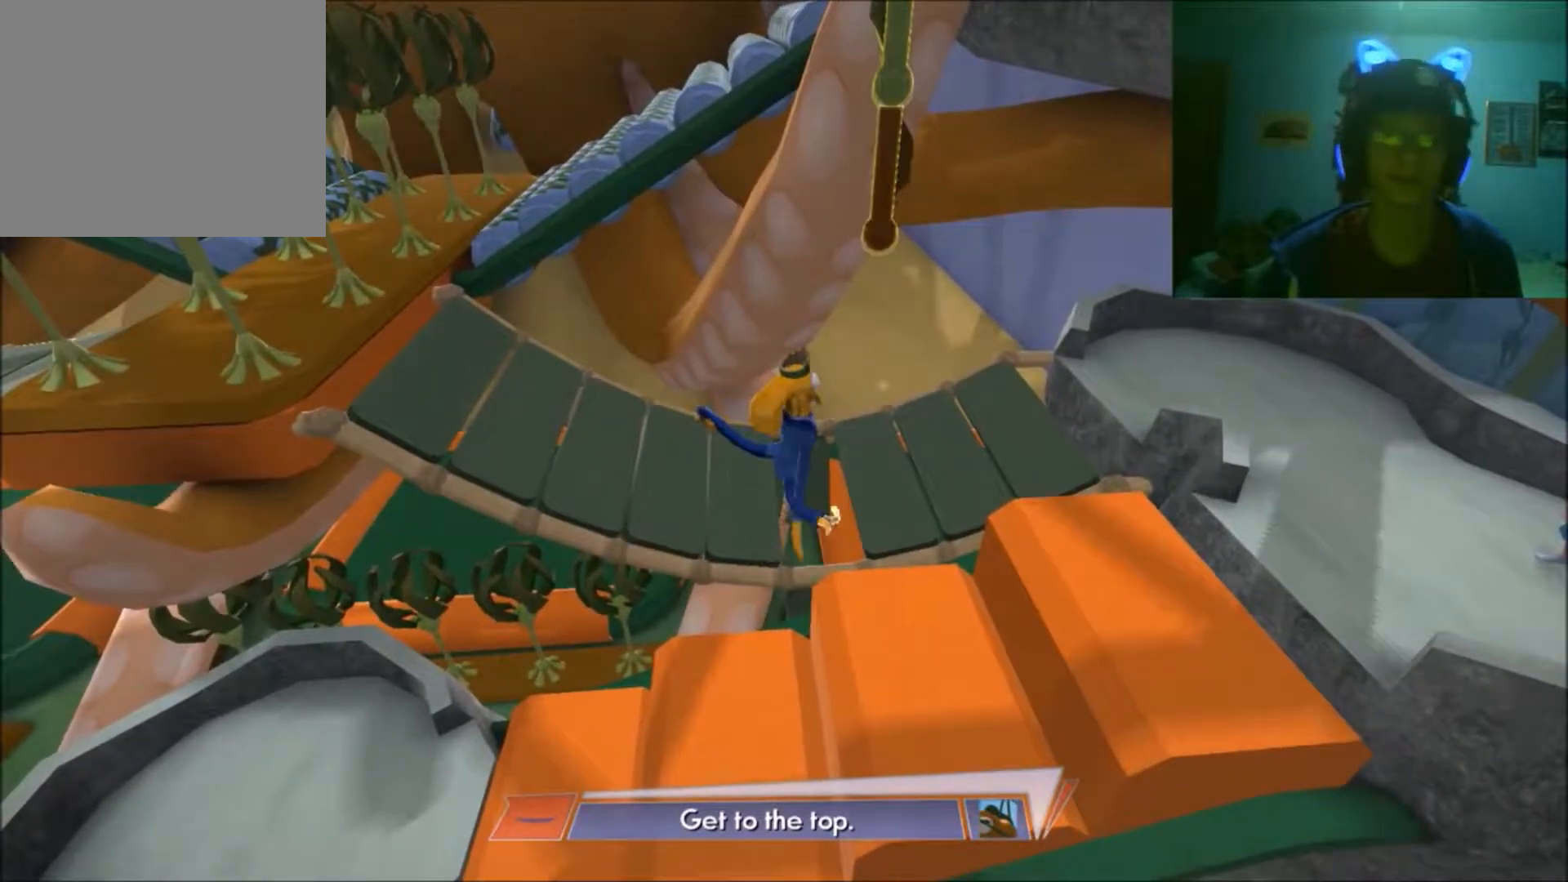
{"buttons": [], "left_stick": "left", "right_stick": "center", "events": [[67, "left_stick", "center"], [417, "left_stick", "left"]]}
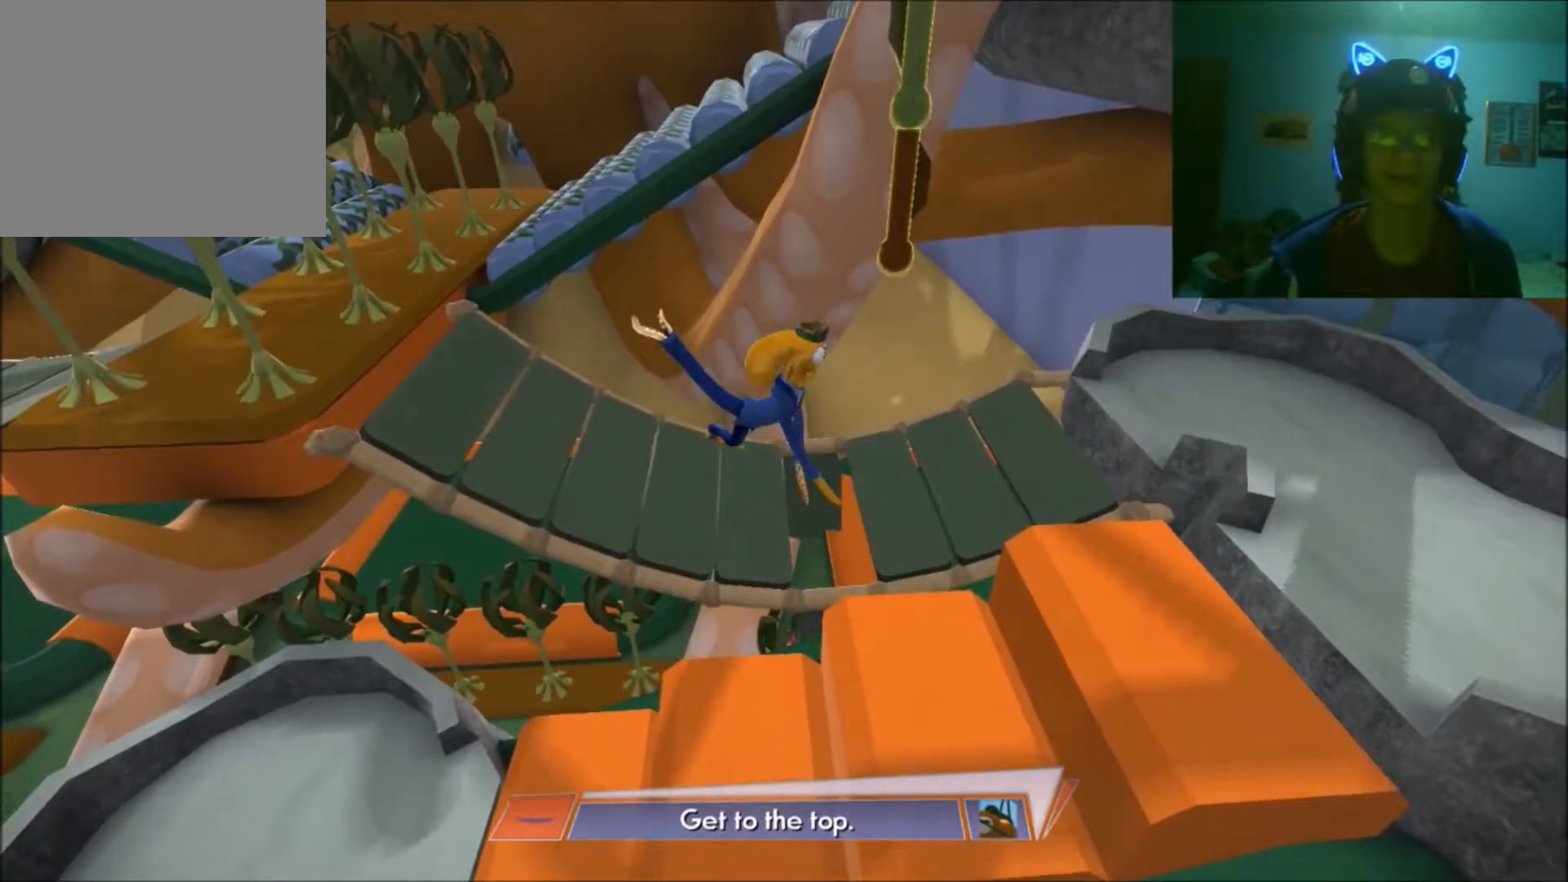
{"buttons": [], "left_stick": "down-left", "right_stick": "center", "events": [[233, "left_stick", "down-left"]]}
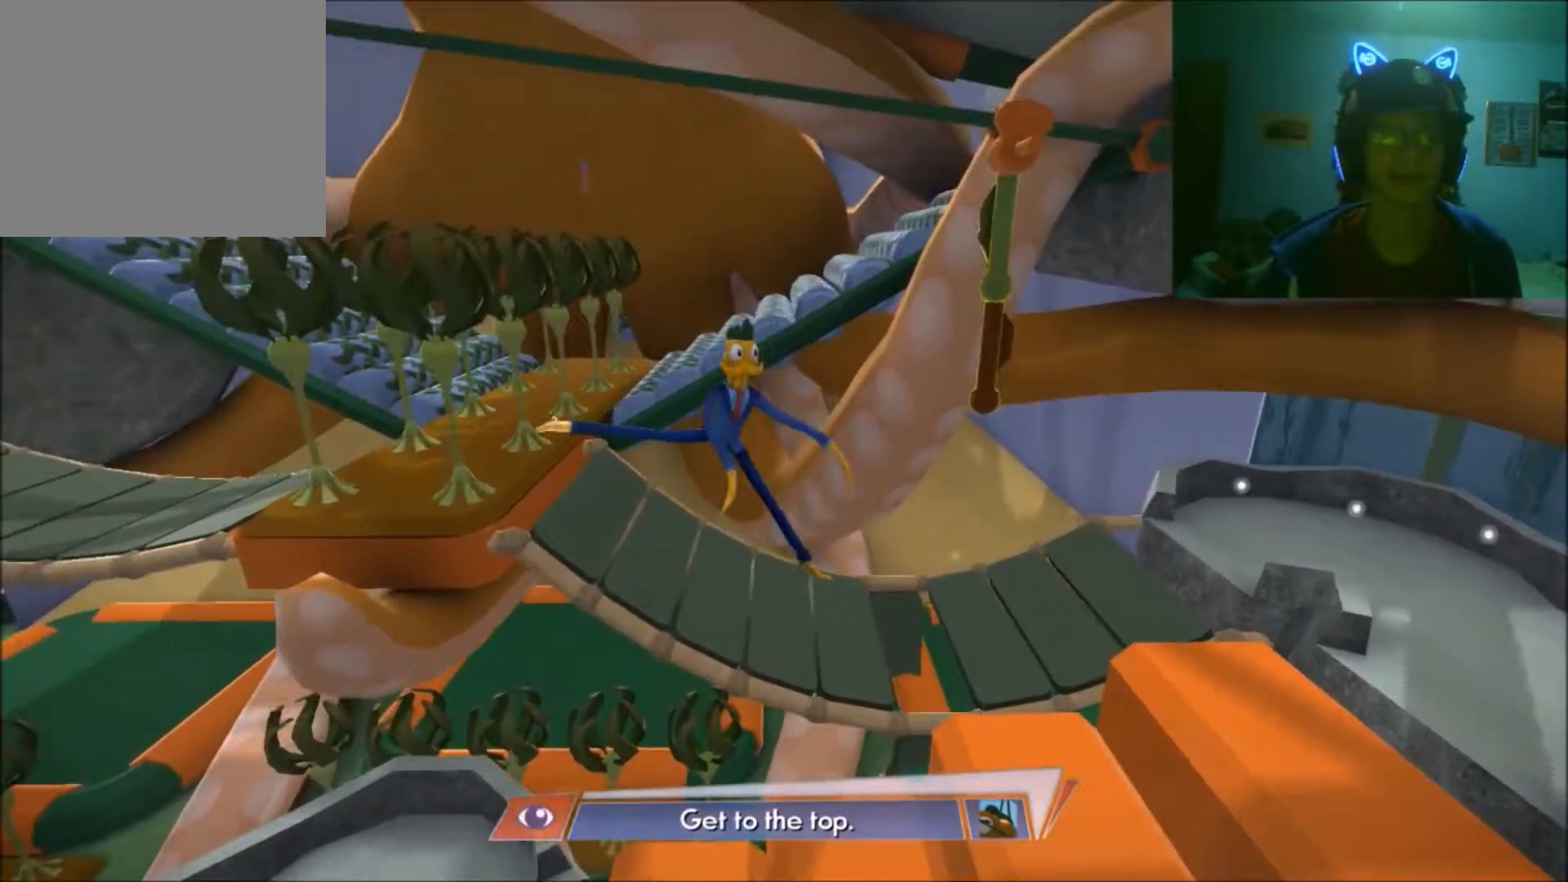
{"buttons": [], "left_stick": "up-left", "right_stick": "center", "events": [[133, "left_stick", "left"], [467, "left_stick", "up-left"]]}
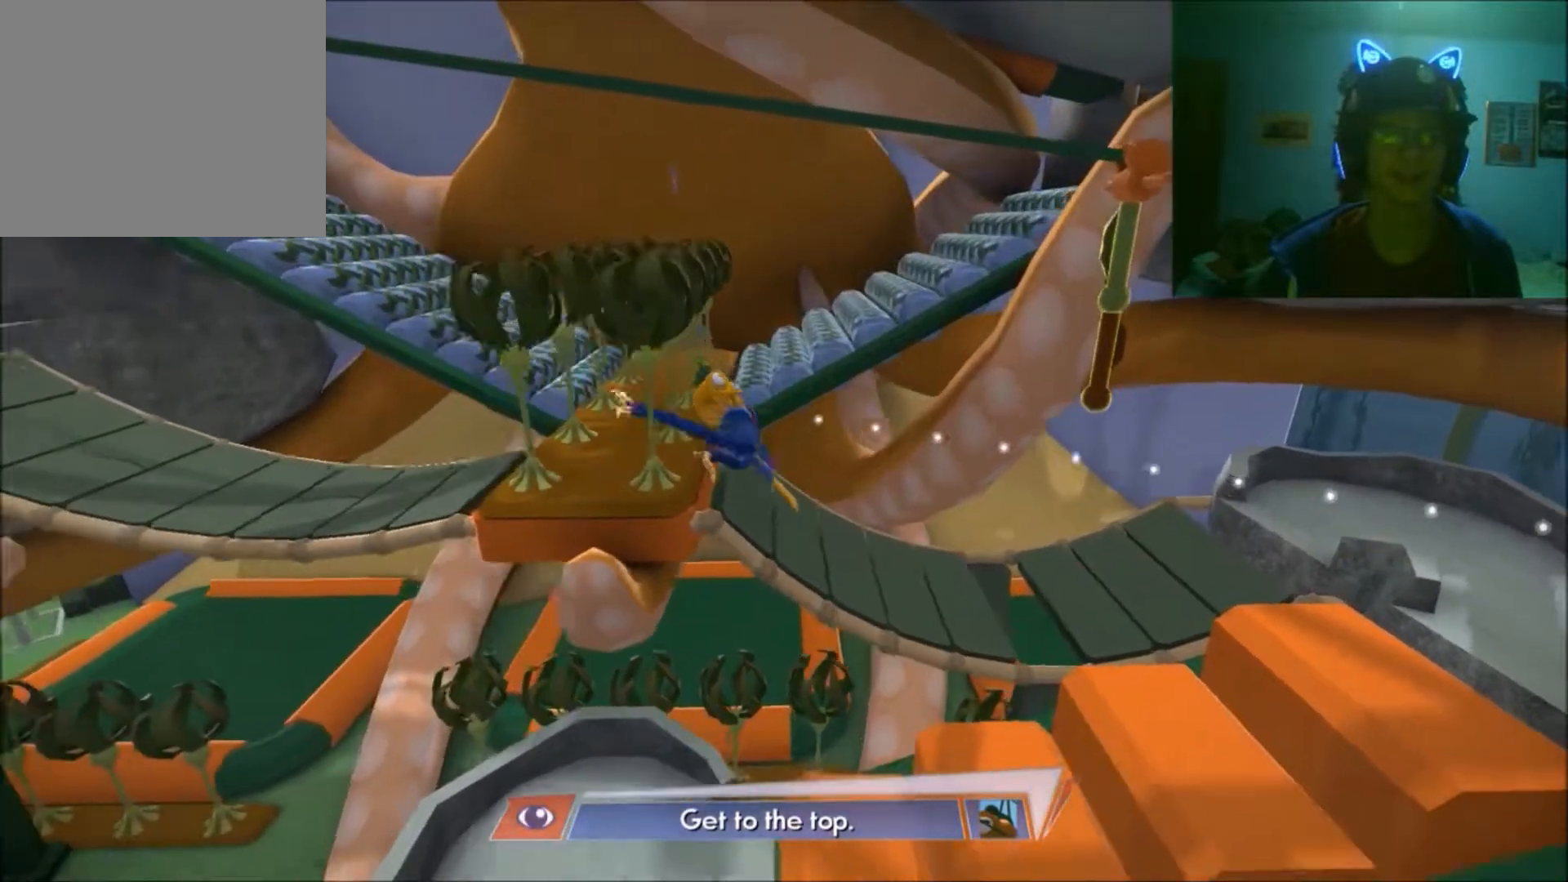
{"buttons": [], "left_stick": "up-right", "right_stick": "center", "events": [[167, "left_stick", "up"], [333, "left_stick", "up-right"]]}
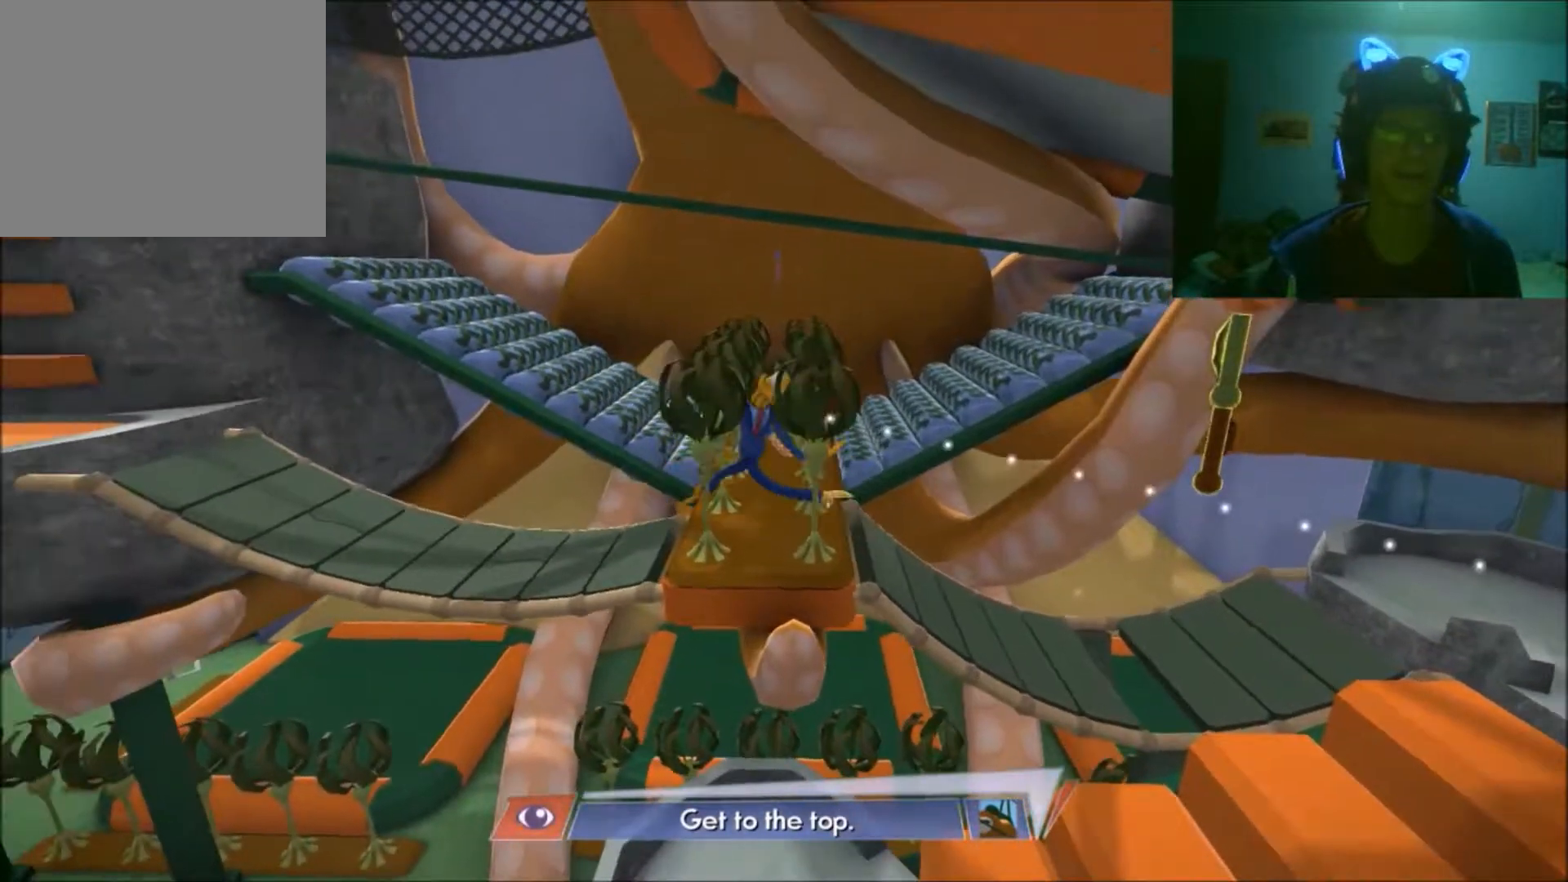
{"buttons": [], "left_stick": "right", "right_stick": "center", "events": [[333, "left_stick", "up-left"], [417, "left_stick", "center"], [467, "left_stick", "right"]]}
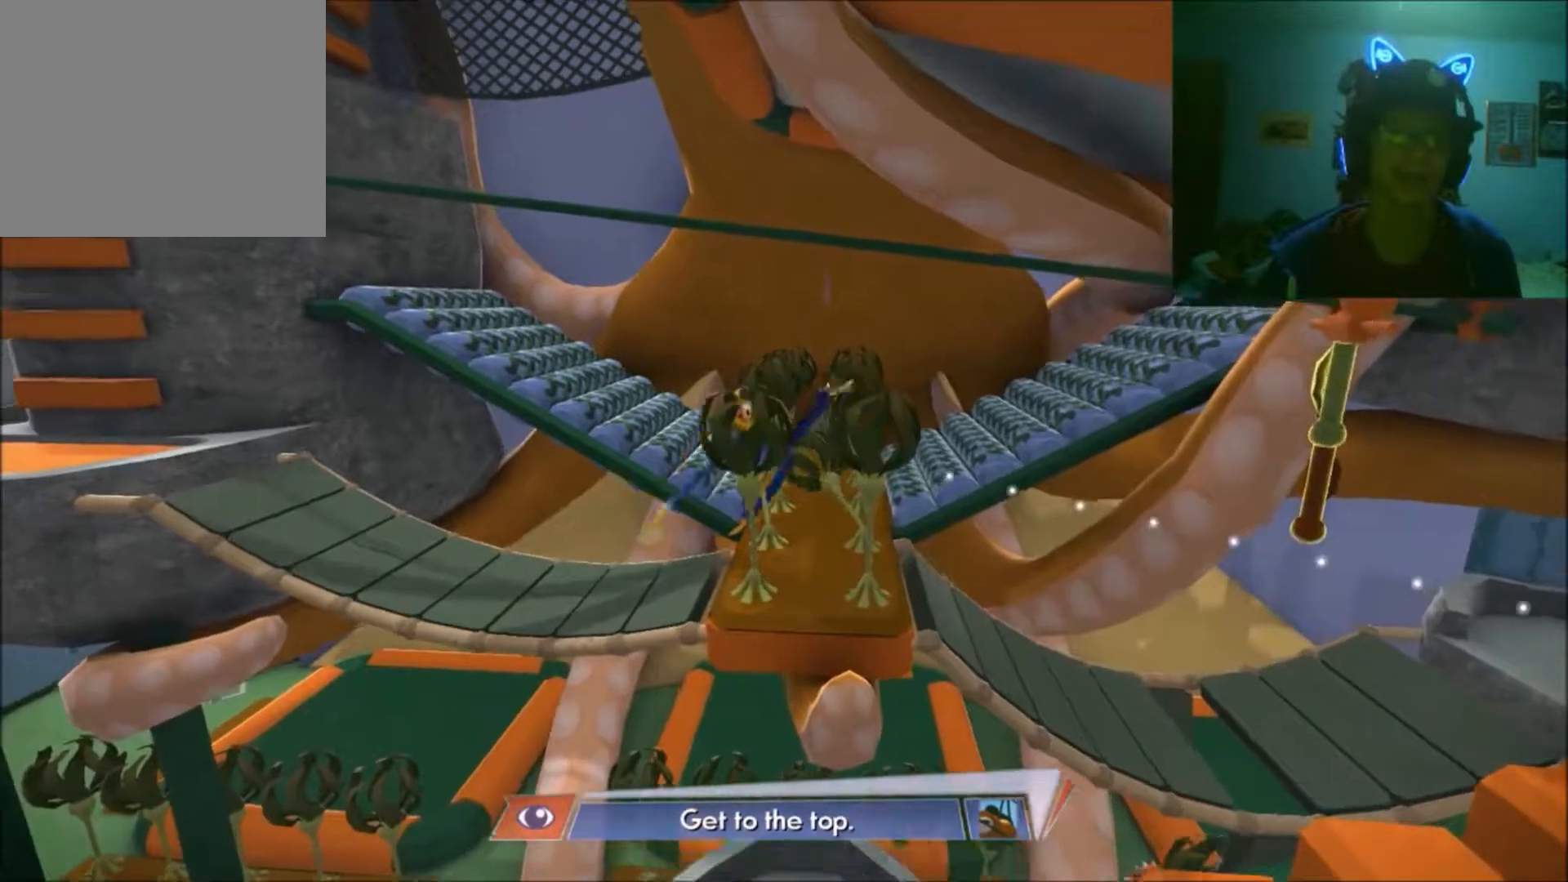
{"buttons": [], "left_stick": "up", "right_stick": "center", "events": [[167, "left_stick", "up-right"], [283, "left_stick", "up"]]}
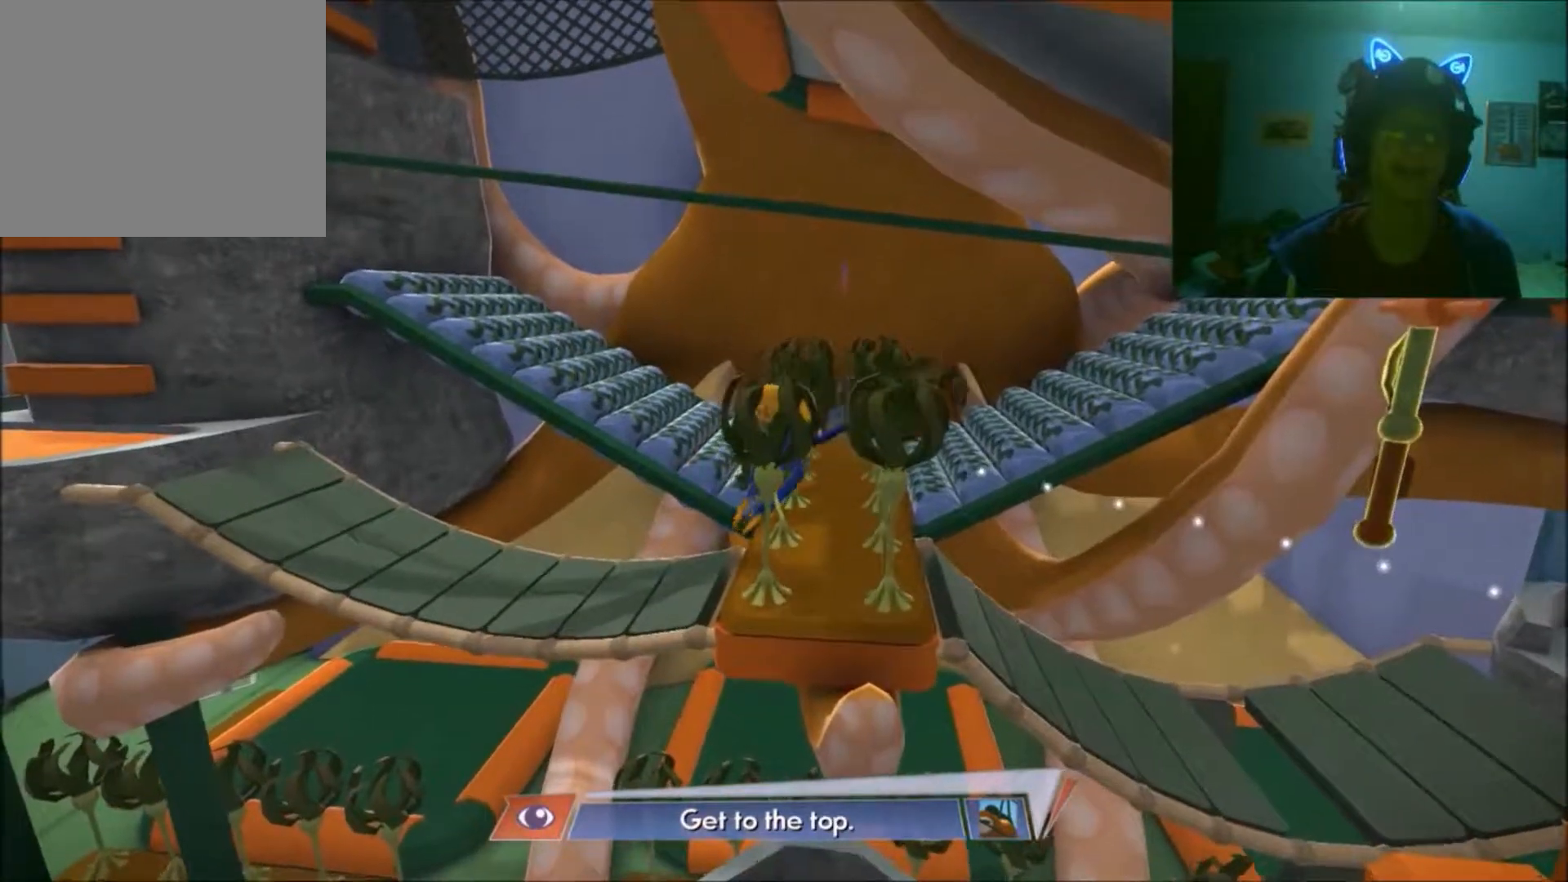
{"buttons": [], "left_stick": "down-left", "right_stick": "center", "events": [[33, "left_stick", "down-left"], [217, "left_stick", "down-right"], [333, "left_stick", "down"], [433, "left_stick", "down-left"]]}
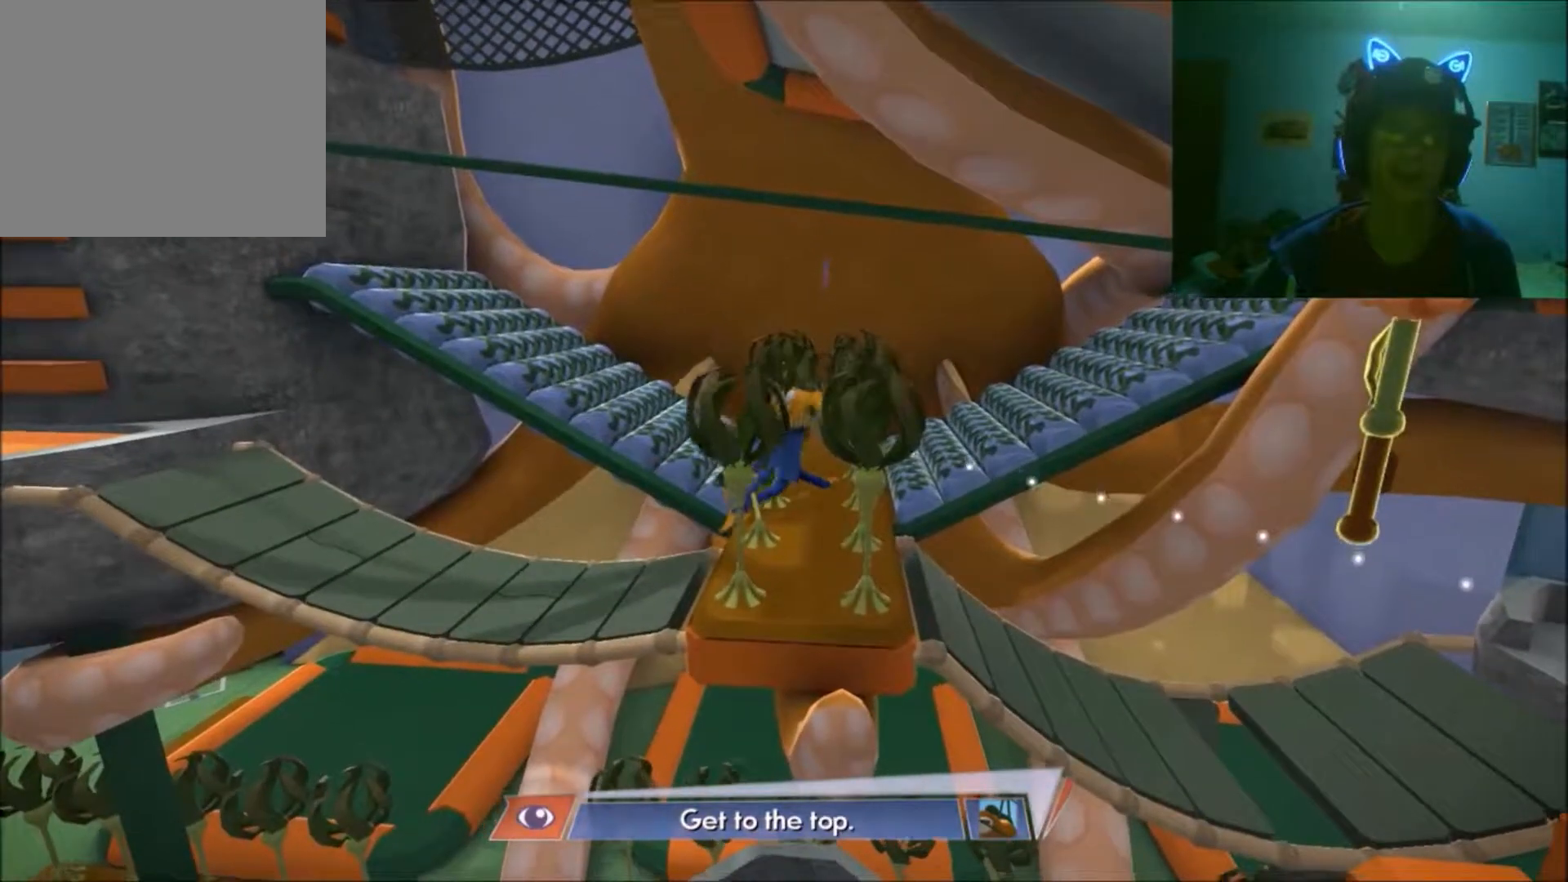
{"buttons": [], "left_stick": "left", "right_stick": "center", "events": [[233, "left_stick", "left"]]}
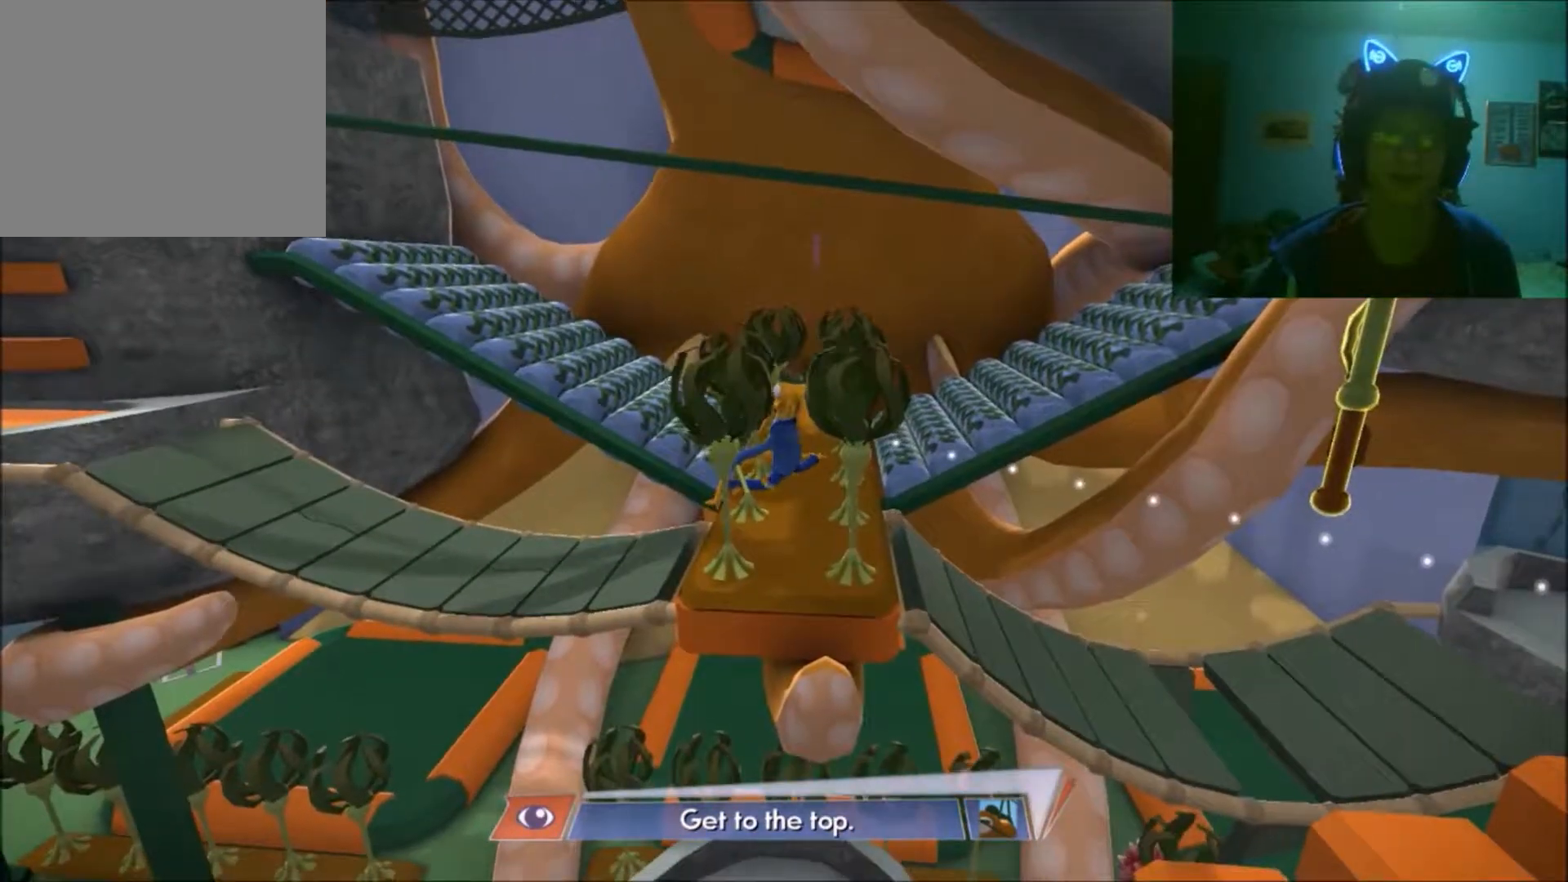
{"buttons": [], "left_stick": "up-right", "right_stick": "center", "events": [[233, "left_stick", "up-right"]]}
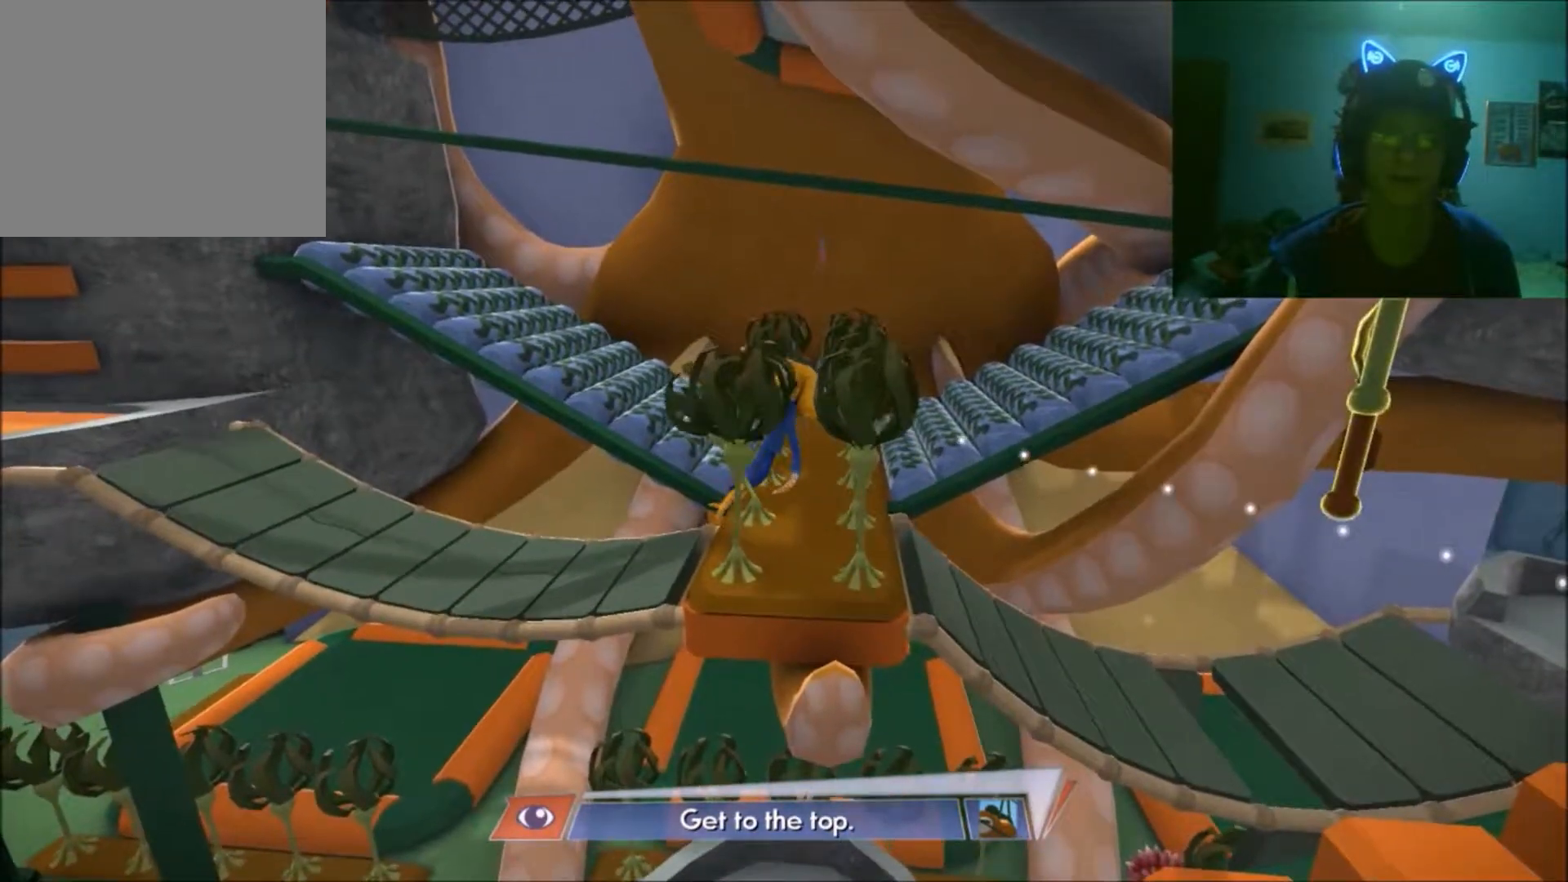
{"buttons": [], "left_stick": "up-right", "right_stick": "center", "events": []}
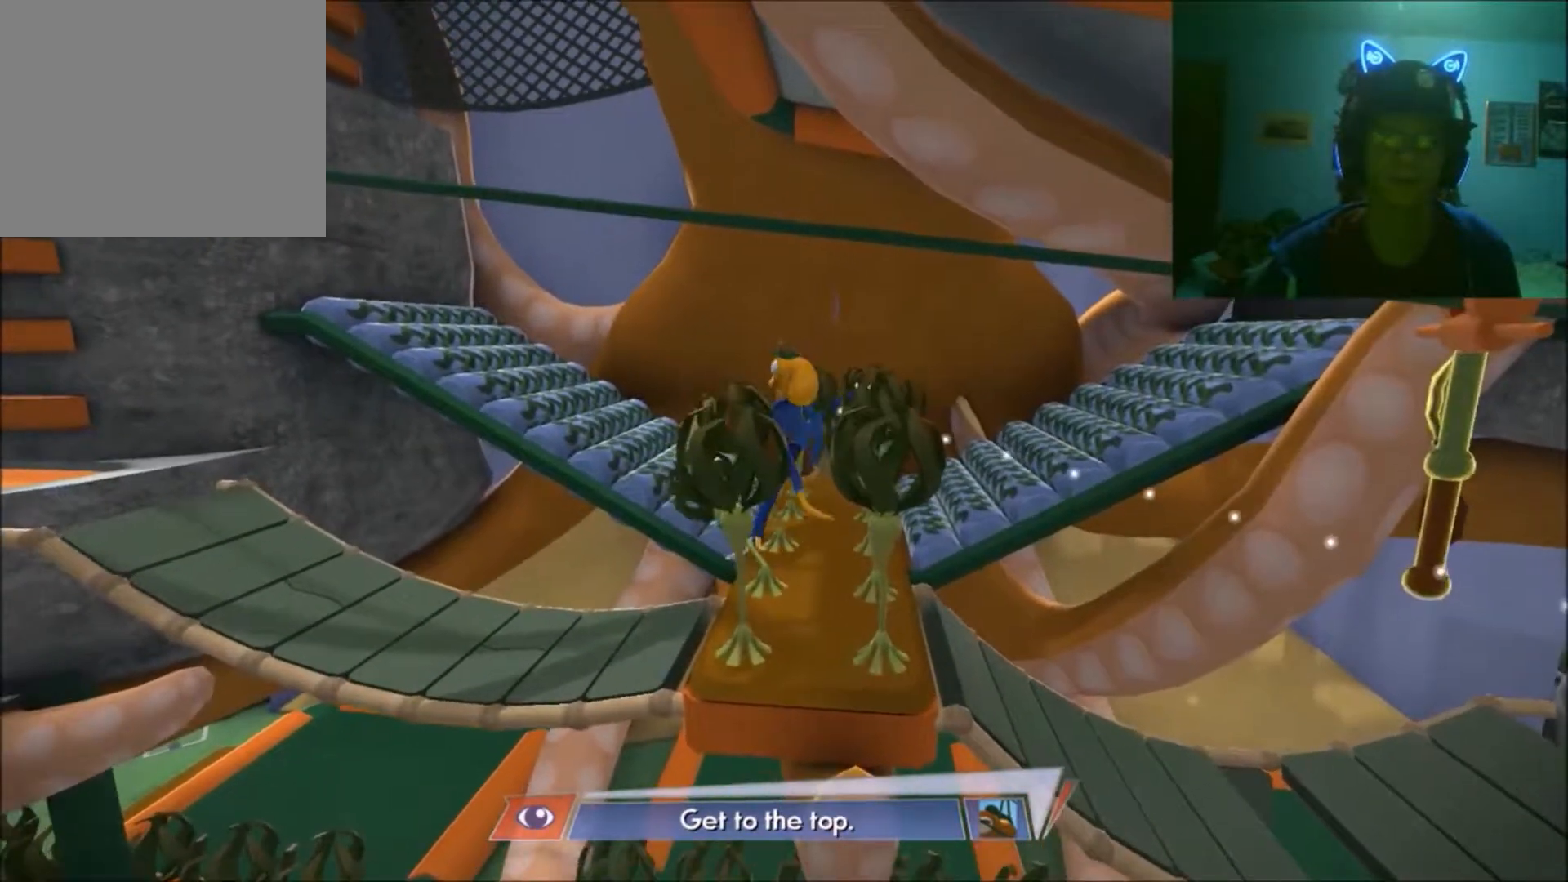
{"buttons": [], "left_stick": "right", "right_stick": "center", "events": [[467, "left_stick", "right"]]}
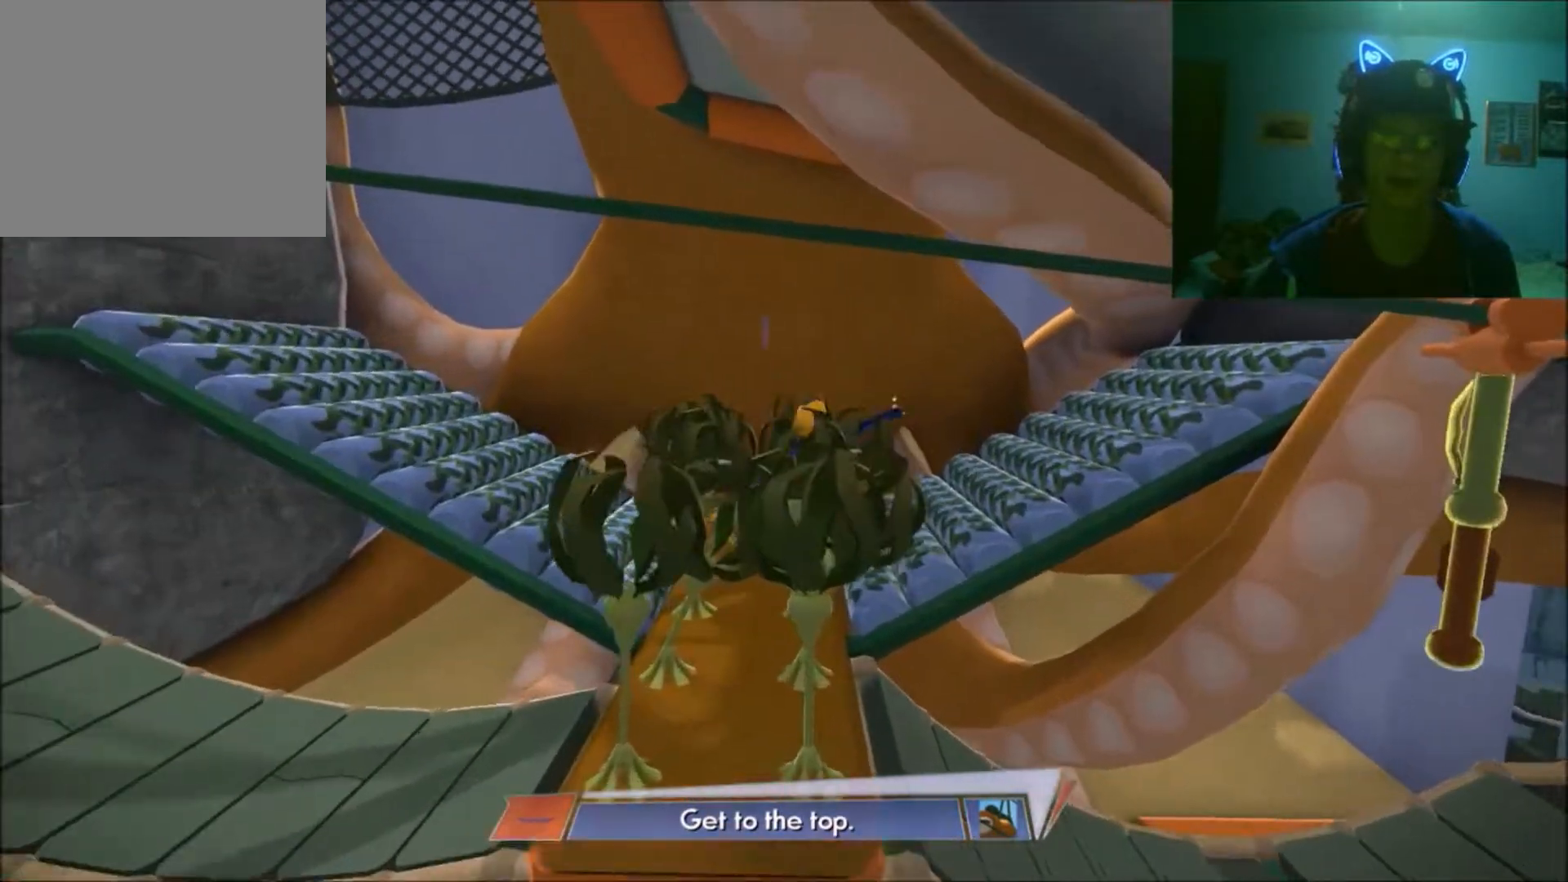
{"buttons": [], "left_stick": "right", "right_stick": "center", "events": [[117, "left_stick", "down-right"], [367, "left_stick", "right"]]}
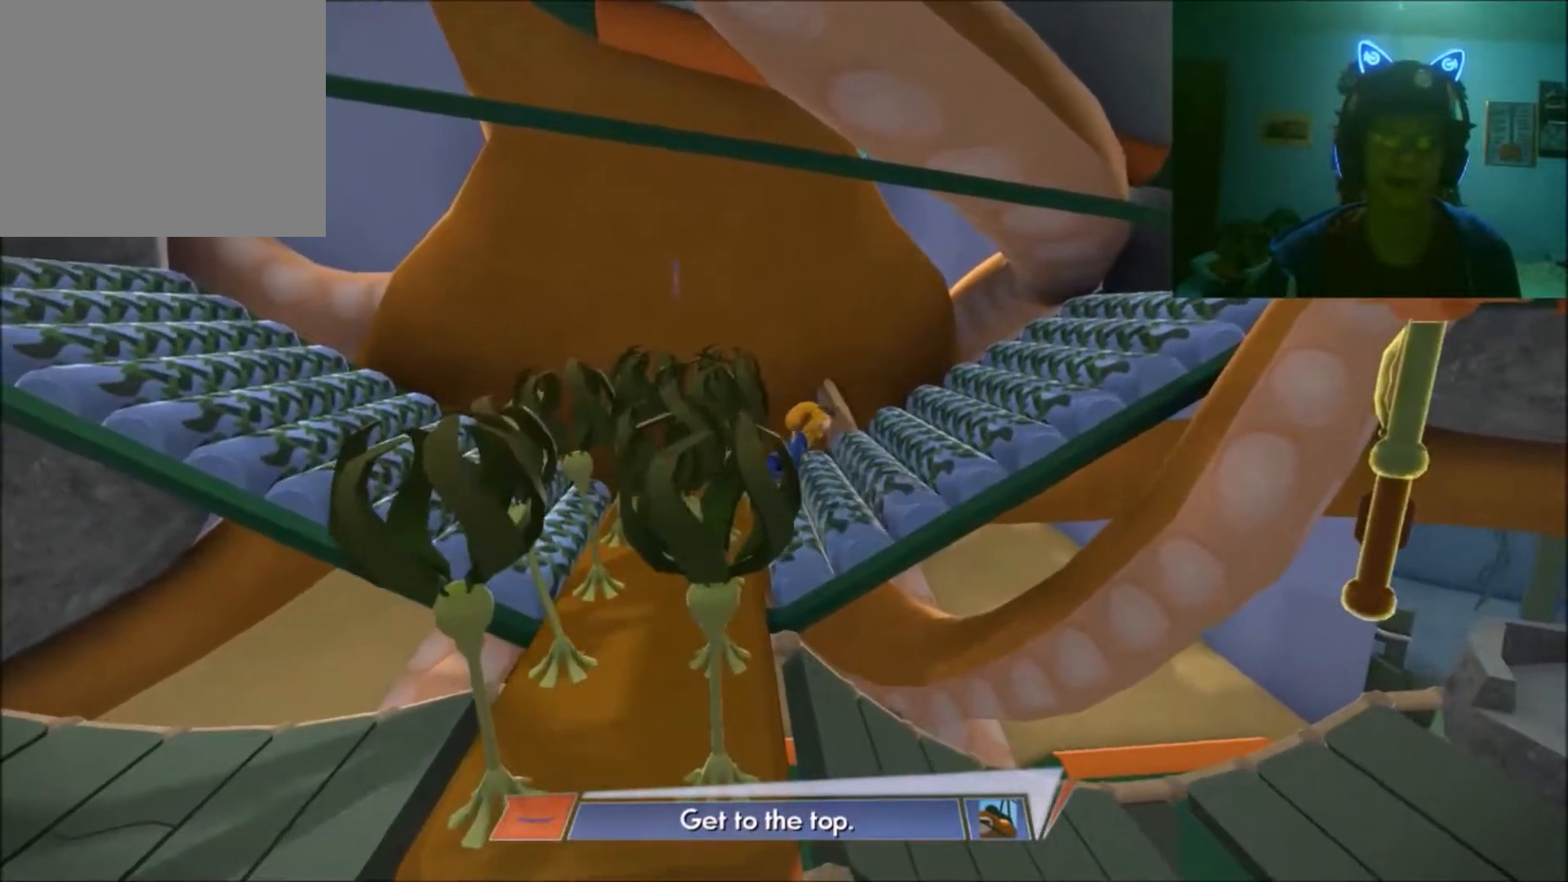
{"buttons": [], "left_stick": "right", "right_stick": "center", "events": []}
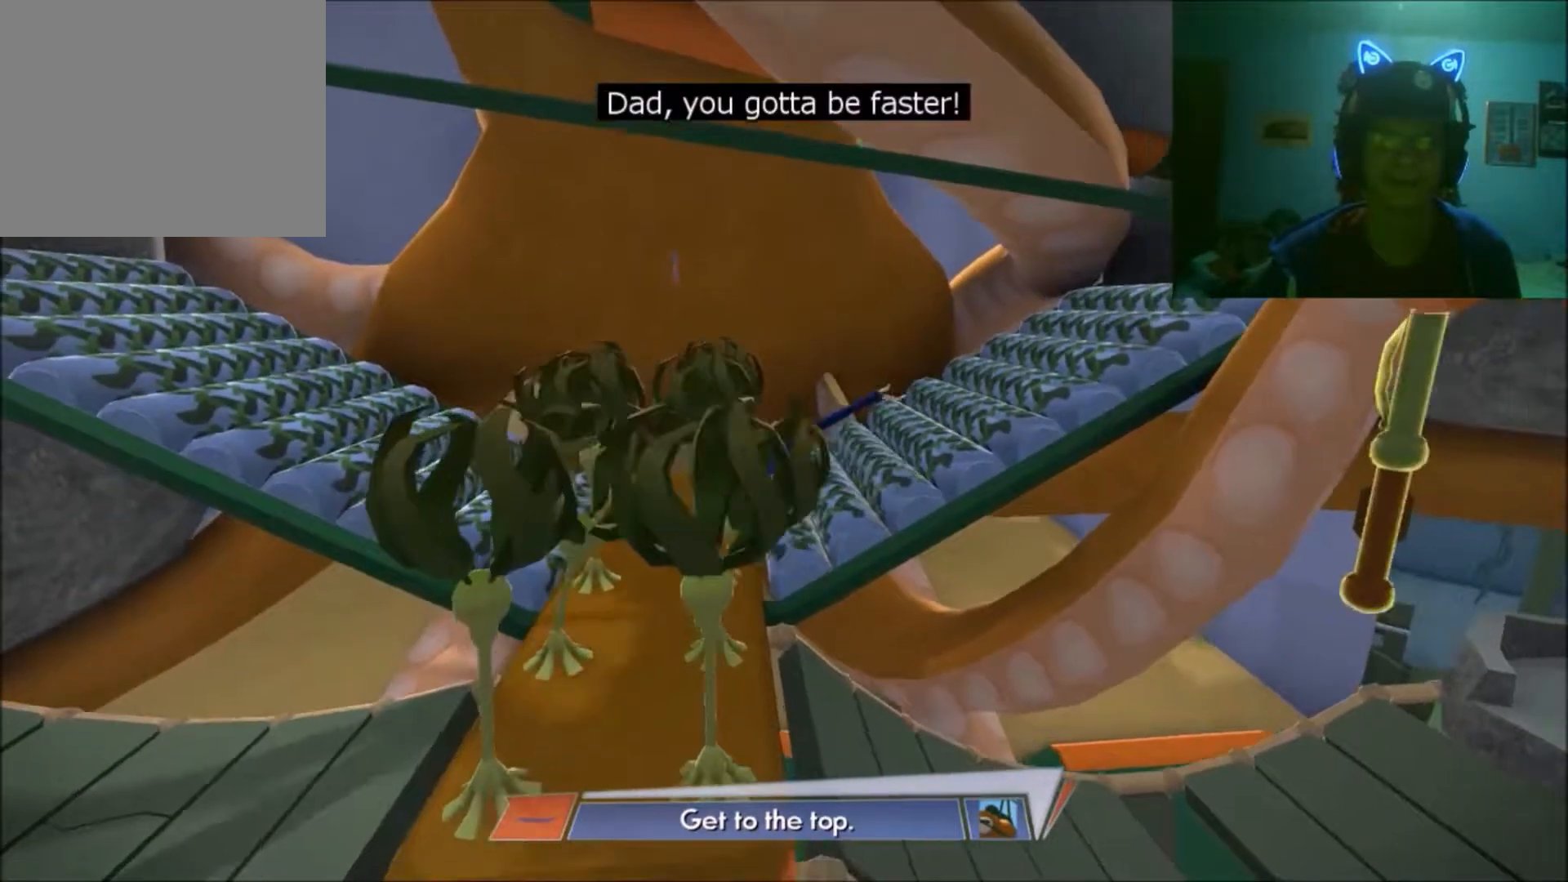
{"buttons": [], "left_stick": "right", "right_stick": "center", "events": []}
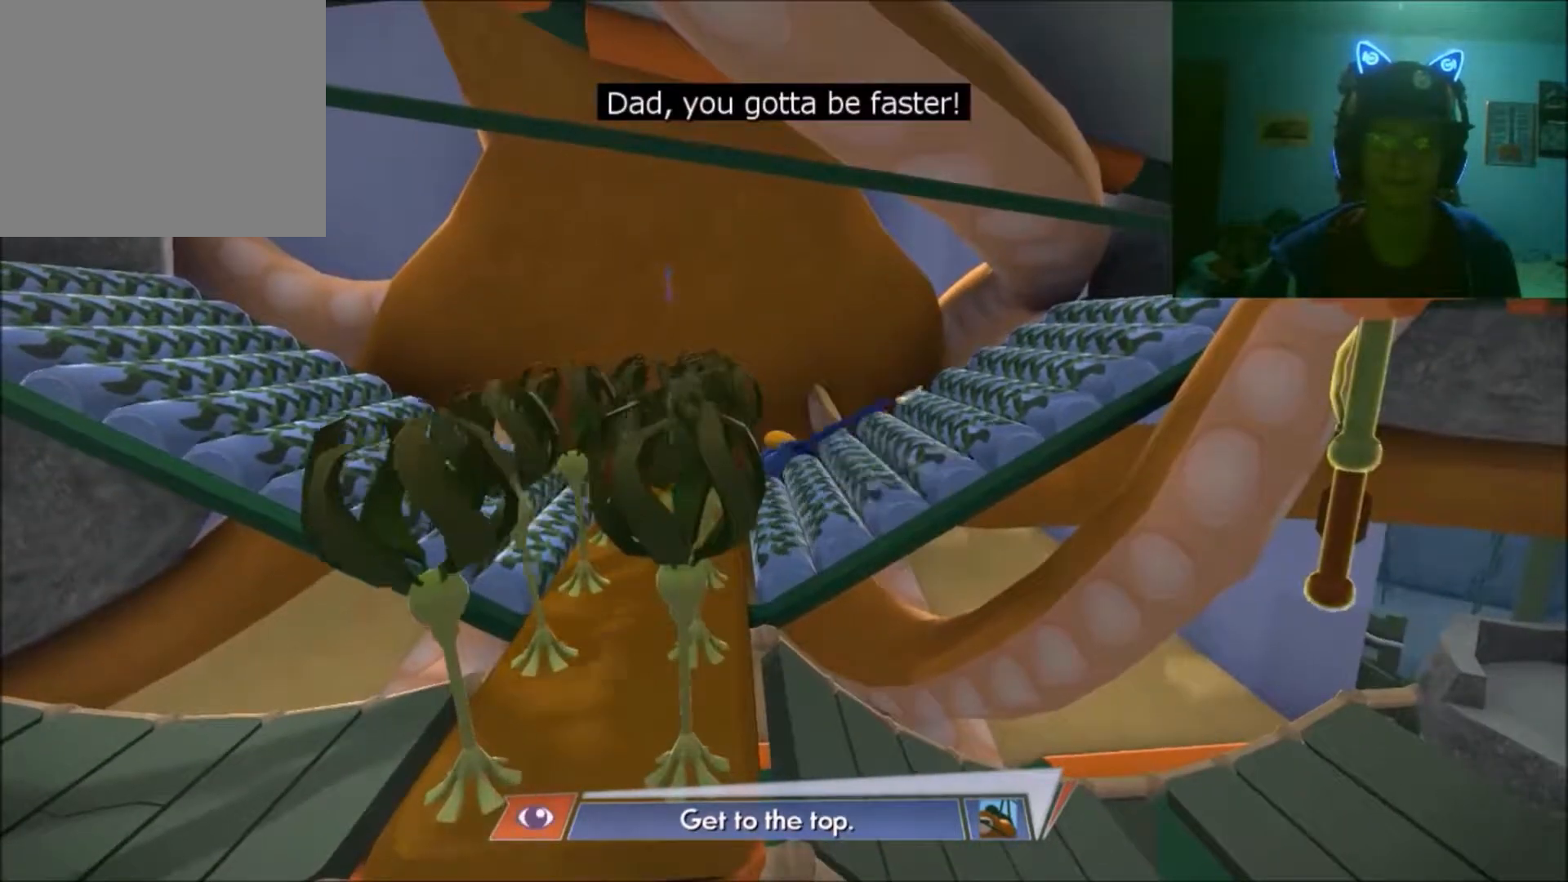
{"buttons": [], "left_stick": "right", "right_stick": "center", "events": []}
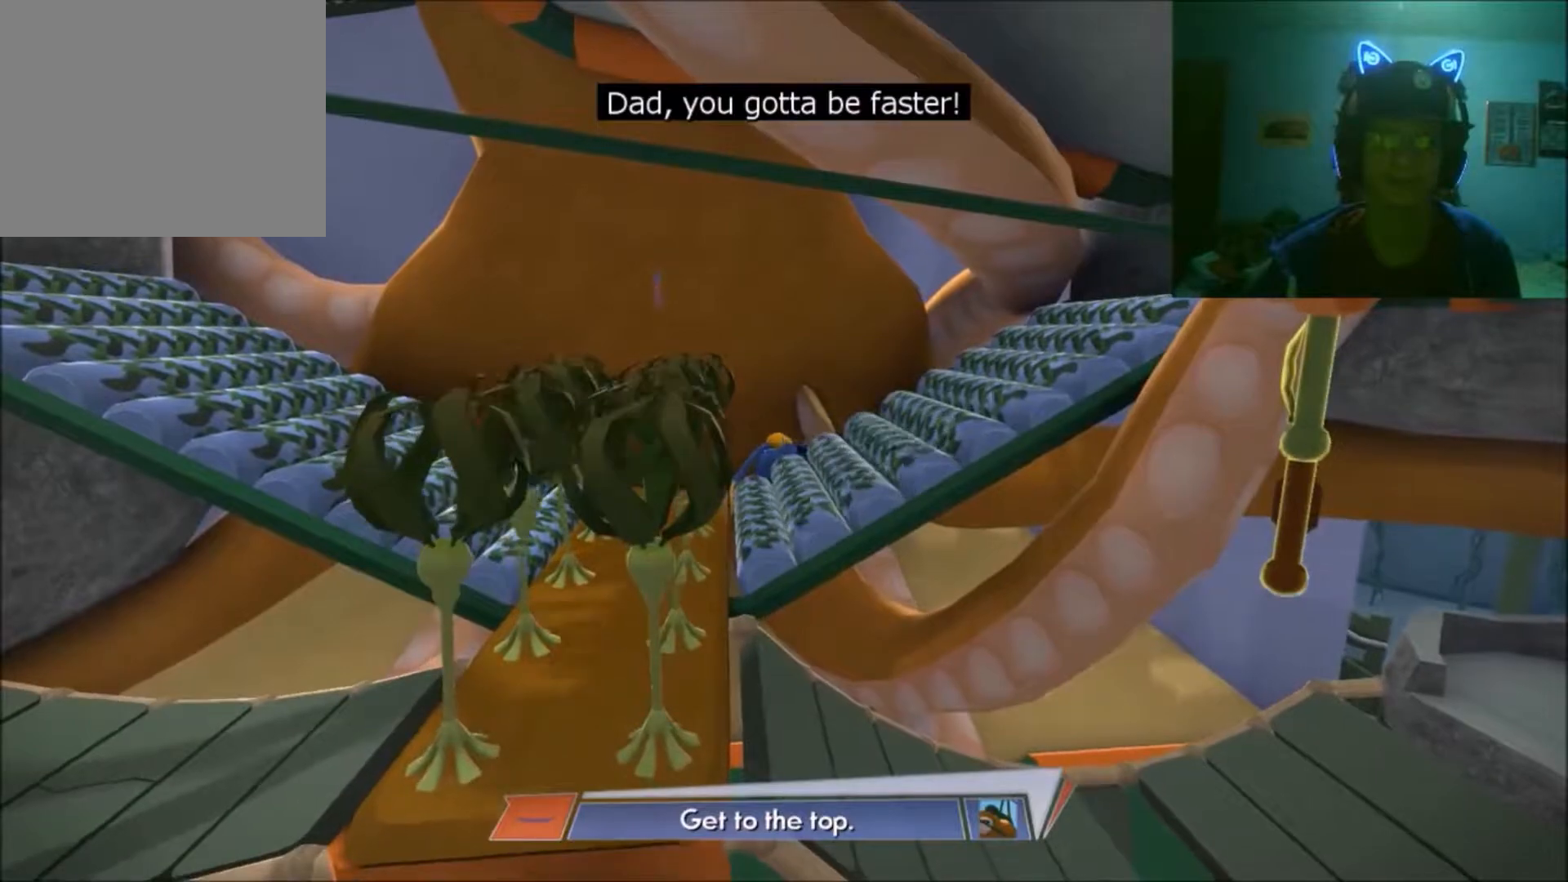
{"buttons": [], "left_stick": "down-left", "right_stick": "center", "events": [[317, "left_stick", "down"], [417, "left_stick", "down-left"]]}
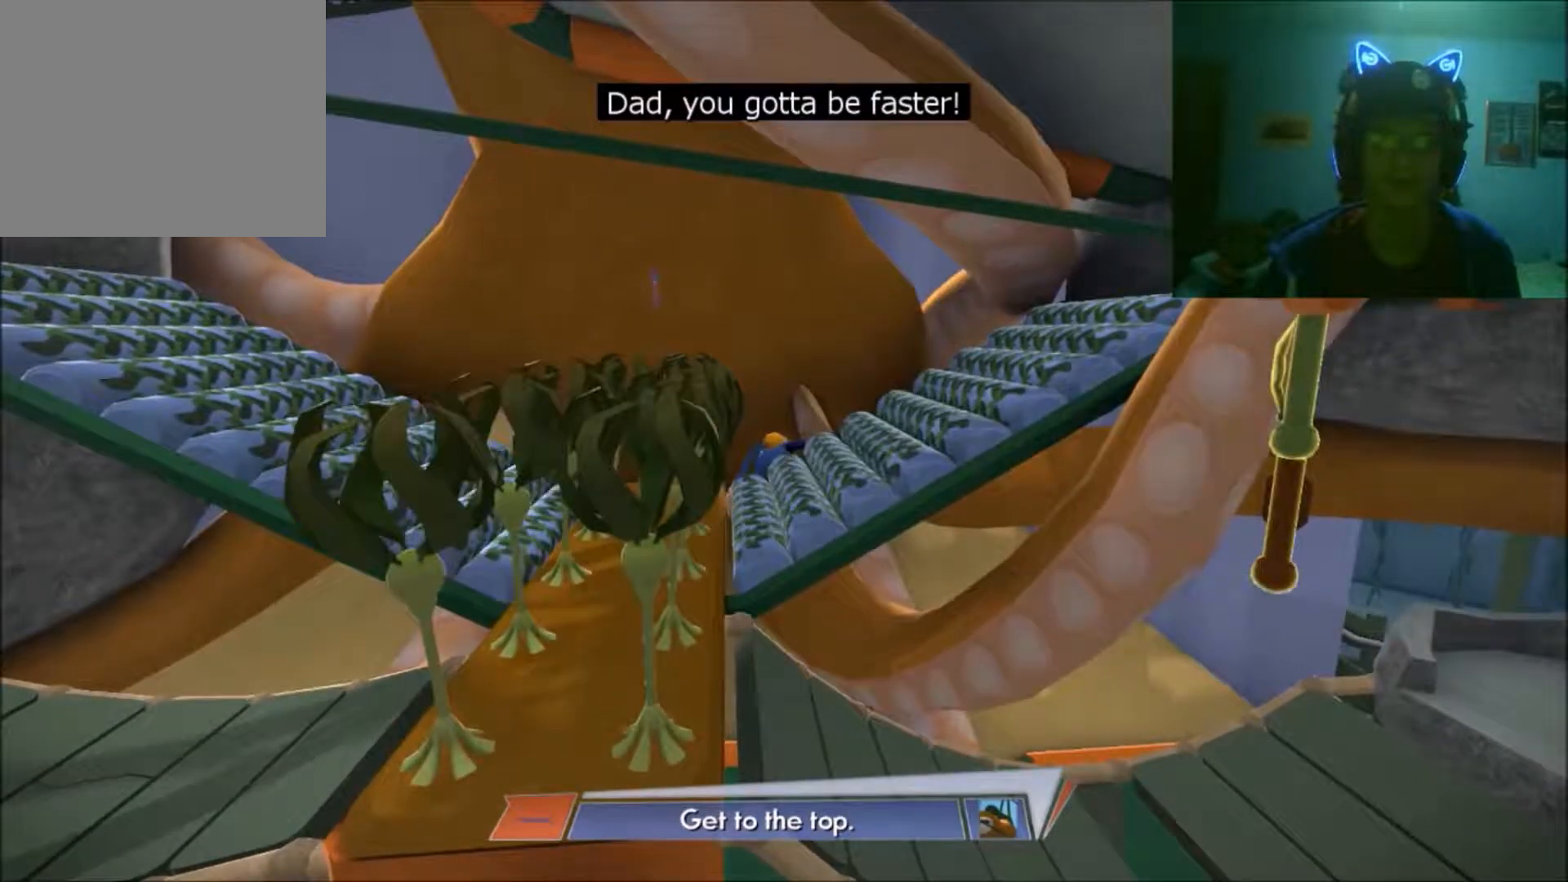
{"buttons": [], "left_stick": "left", "right_stick": "center", "events": [[167, "left_stick", "left"]]}
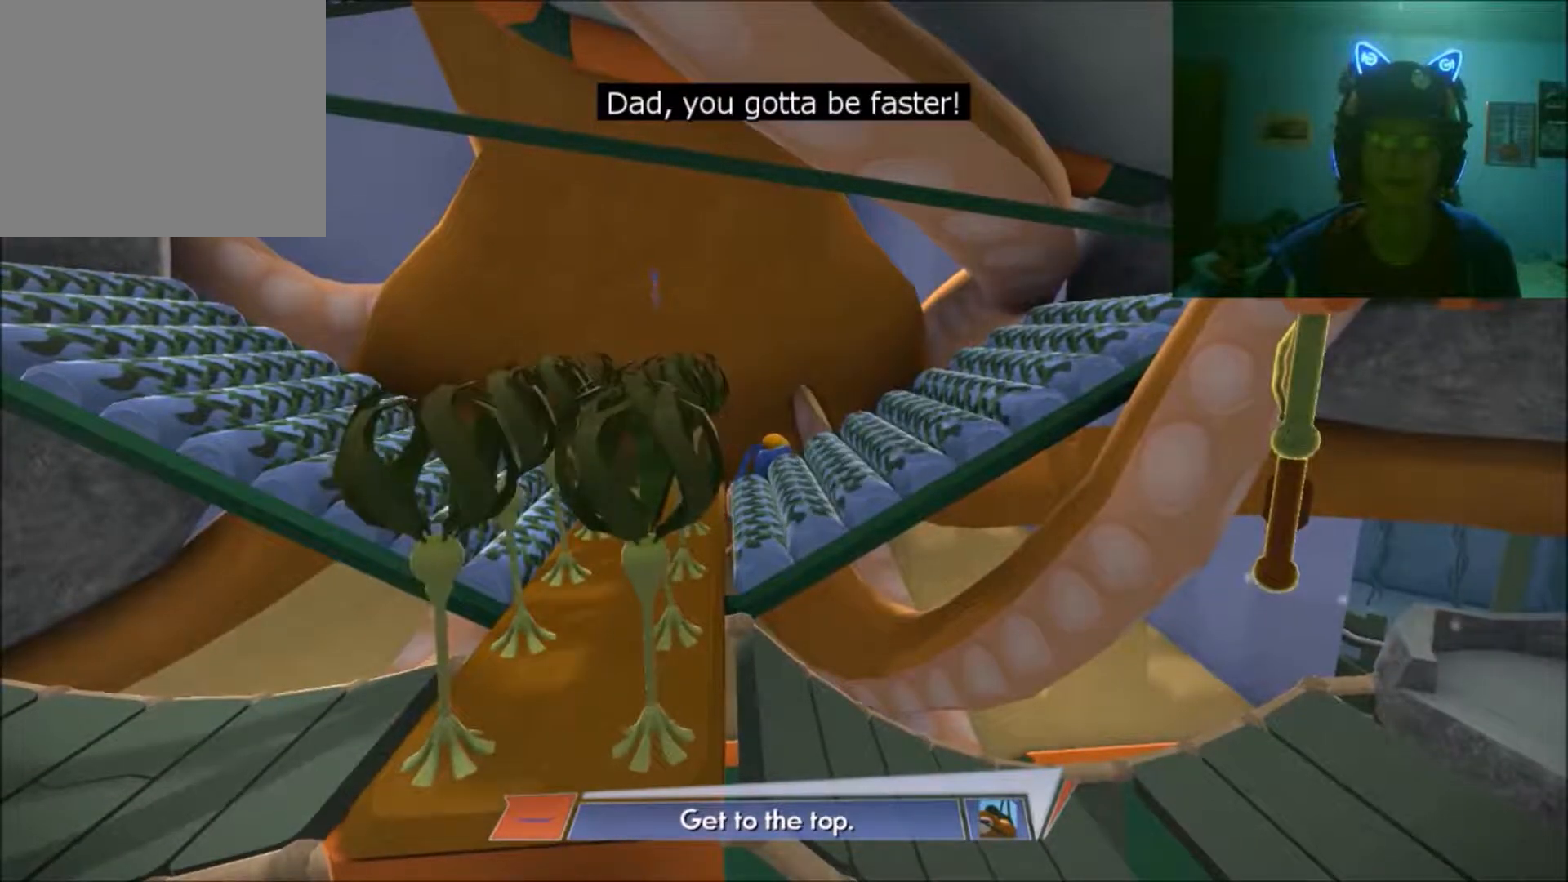
{"buttons": [], "left_stick": "center", "right_stick": "center", "events": [[133, "right_stick", "up-left"], [317, "left_stick", "center"], [467, "right_stick", "center"]]}
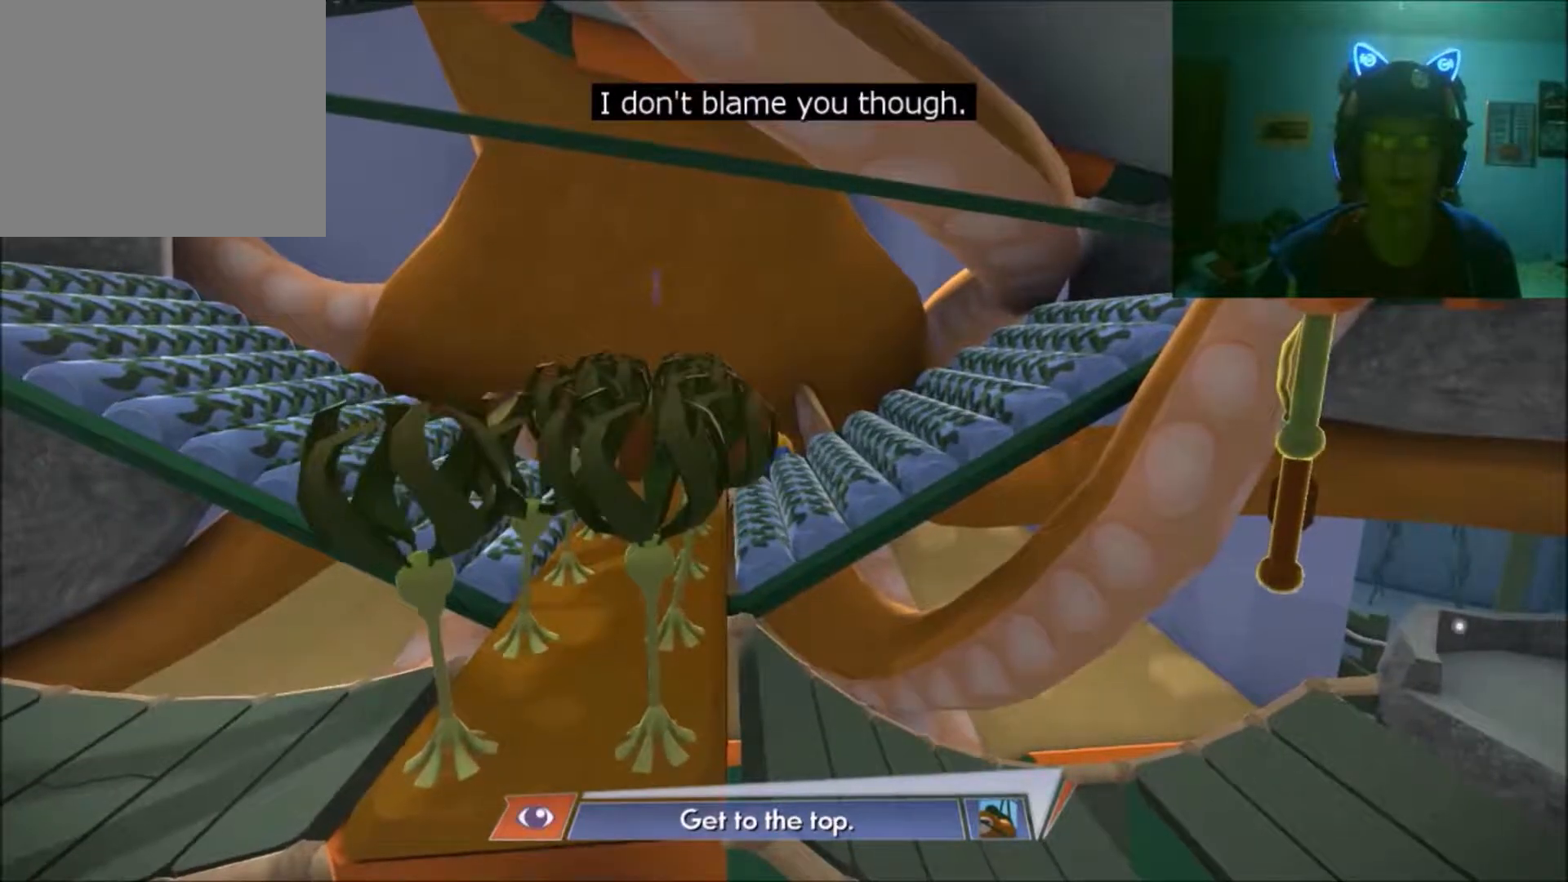
{"buttons": [], "left_stick": "center", "right_stick": "center", "events": []}
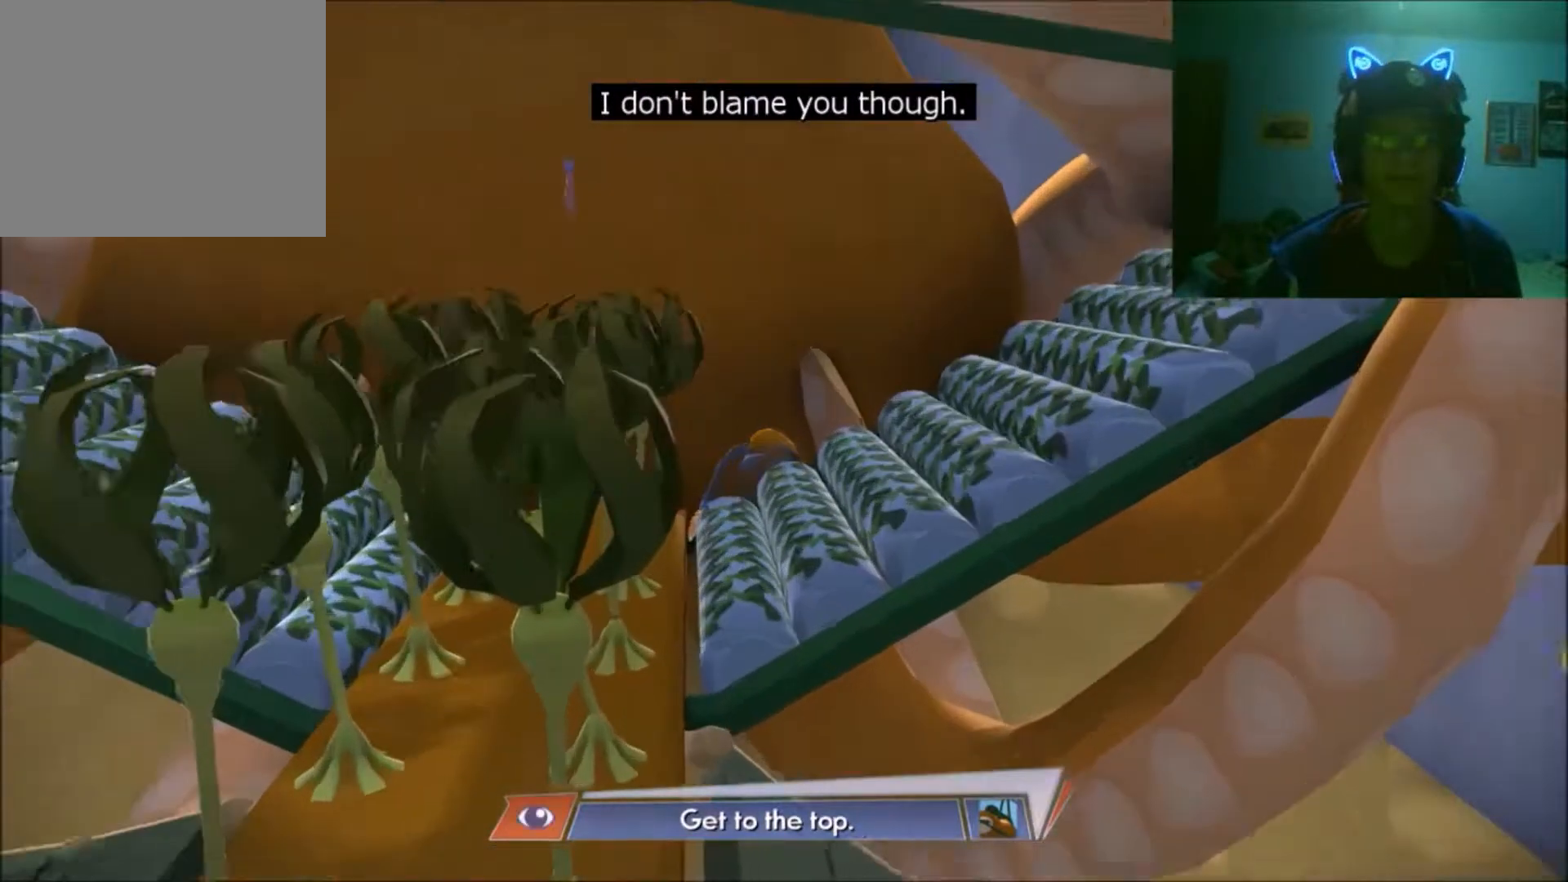
{"buttons": [], "left_stick": "center", "right_stick": "center", "events": []}
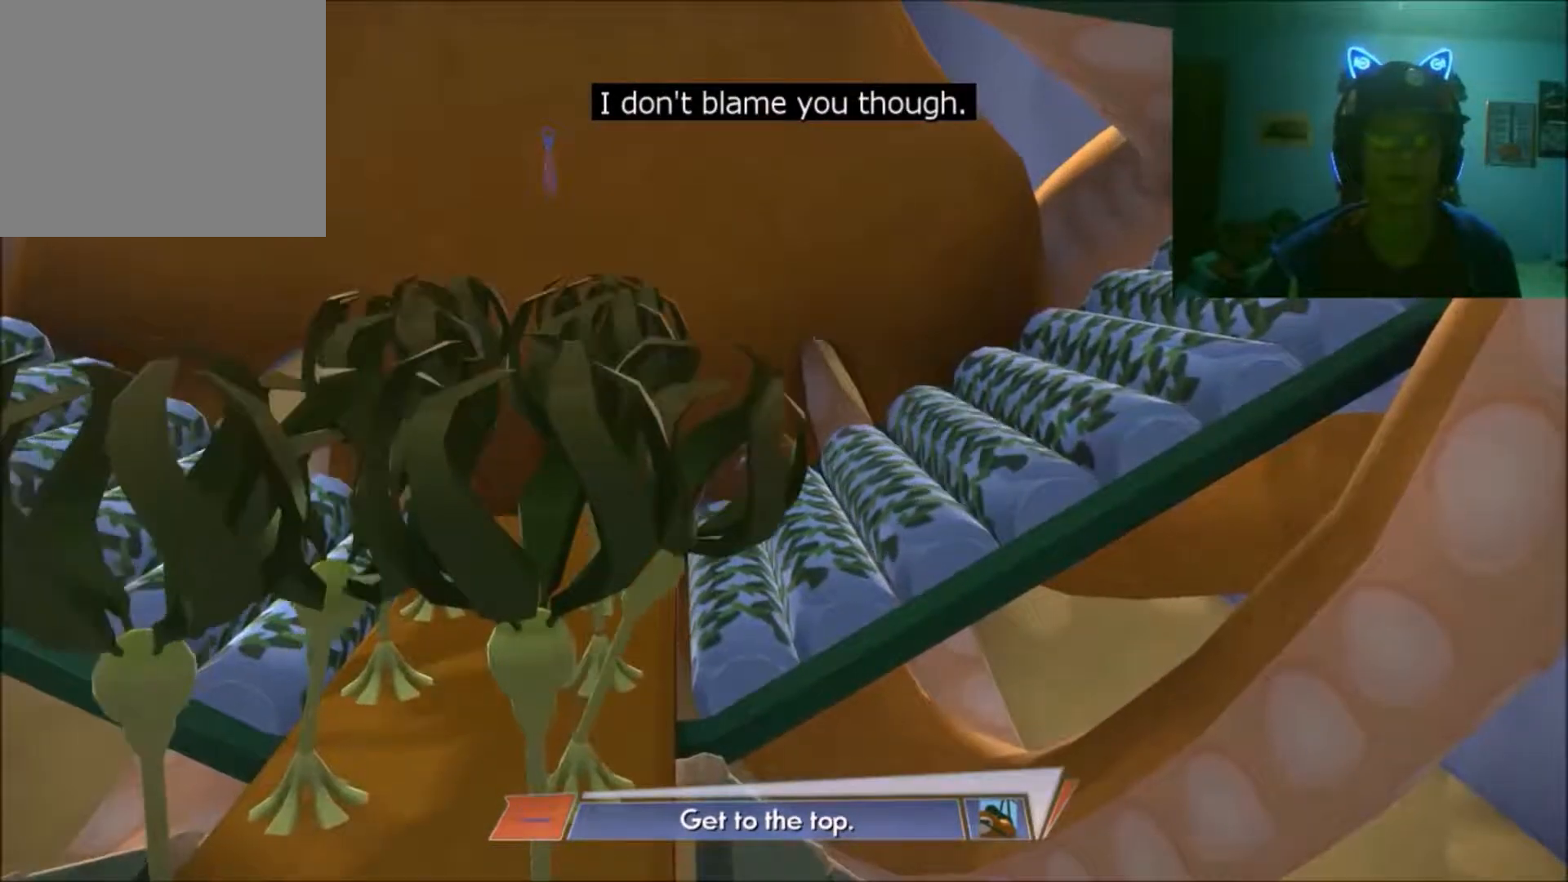
{"buttons": [], "left_stick": "center", "right_stick": "center", "events": []}